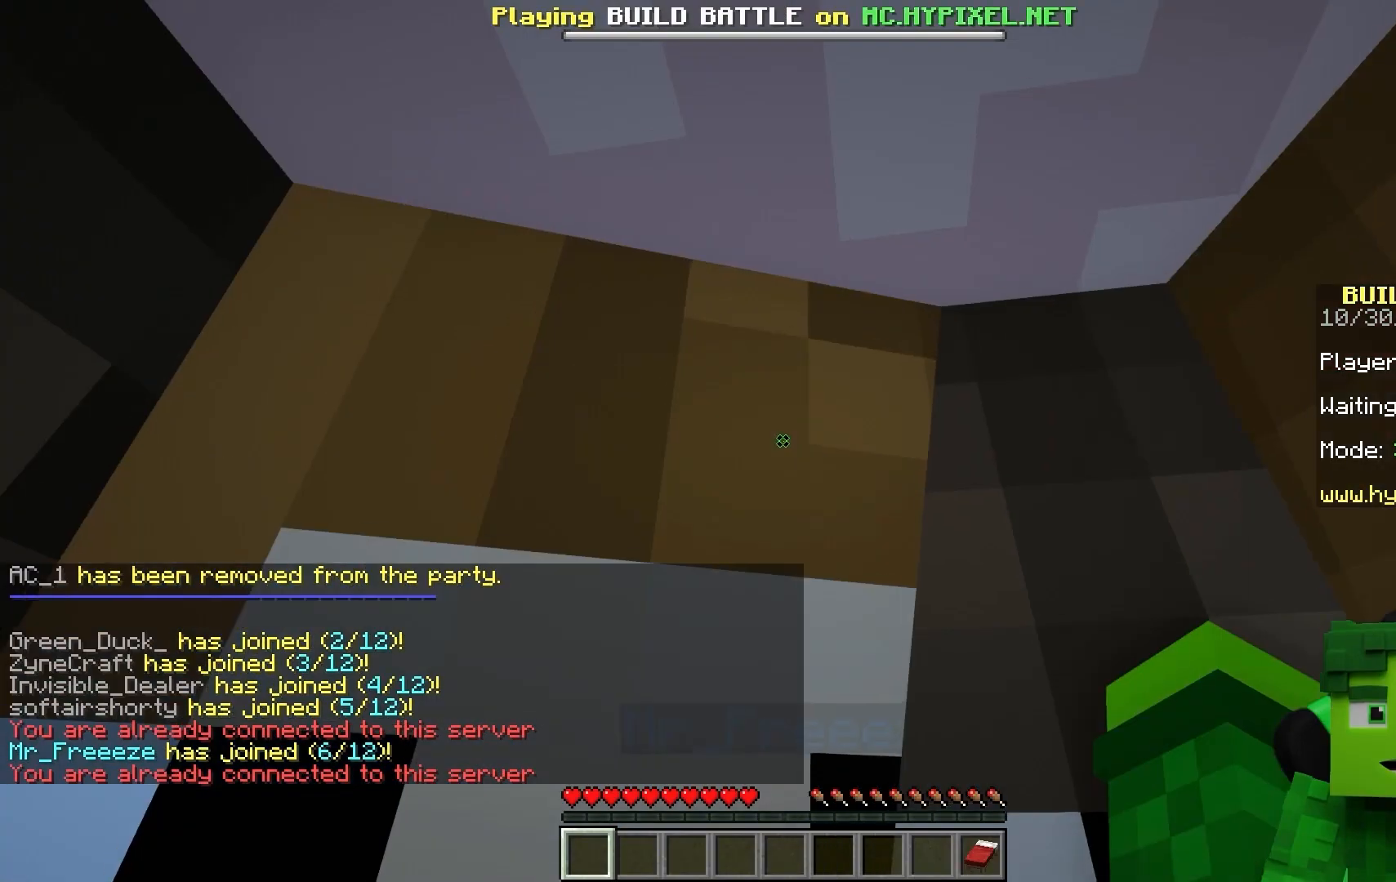
Gameplay with keyboard and mouse; each line is a JSON object with the keys and mouse buttons held at the frame after it. "events" lists presses ("down") and releases ("up") of "a", "d", "space", "w", "mouse_left" and "mouse_right" between this image and that frame as [ms after this image, input, new state], when the widget could be followed in between; "s" appears only as held states. "mouse_left", "mouse_right" = the "left", "right" buttons of the "mouse" list. No other keys are recorded. Fast repeated clicks can show as one long hold. Mouse movement is not recorded.
{"keys": [], "mouse": [], "events": []}
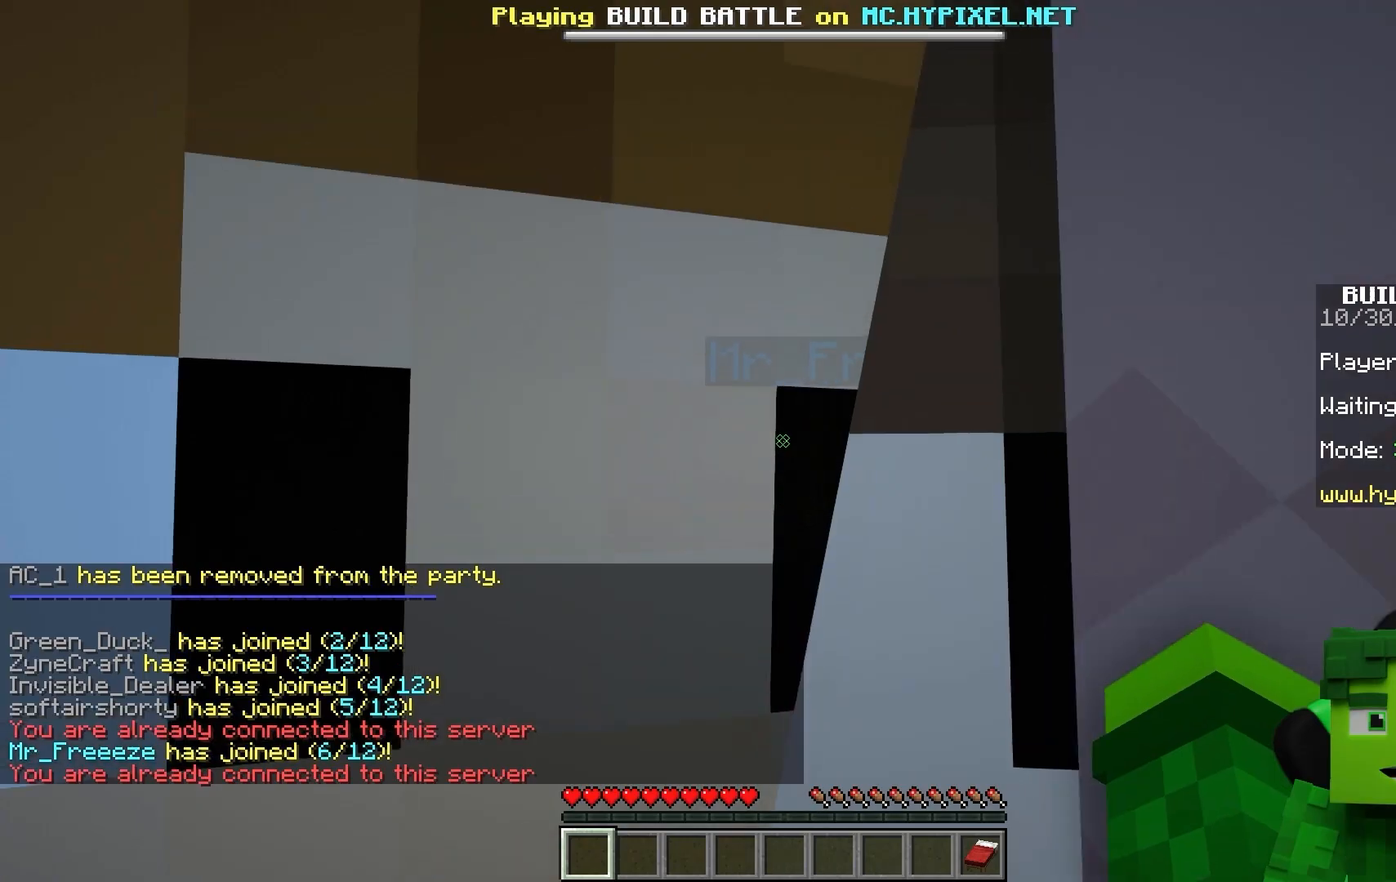
{"keys": ["d", "space"], "mouse": [], "events": [[67, "w", "down"], [183, "space", "down"], [467, "d", "down"], [467, "w", "up"]]}
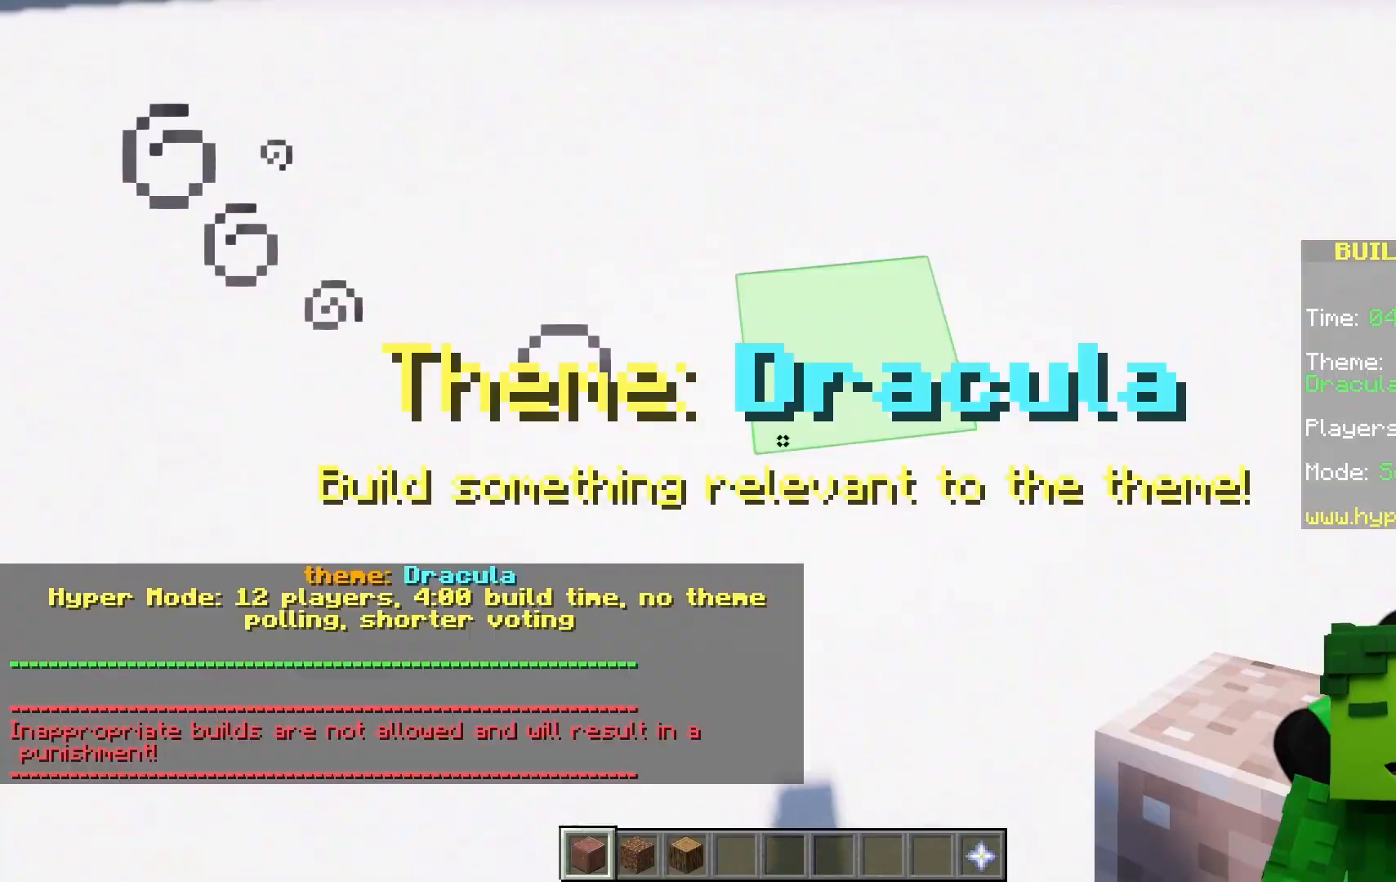
{"keys": ["a", "s"], "mouse": []}
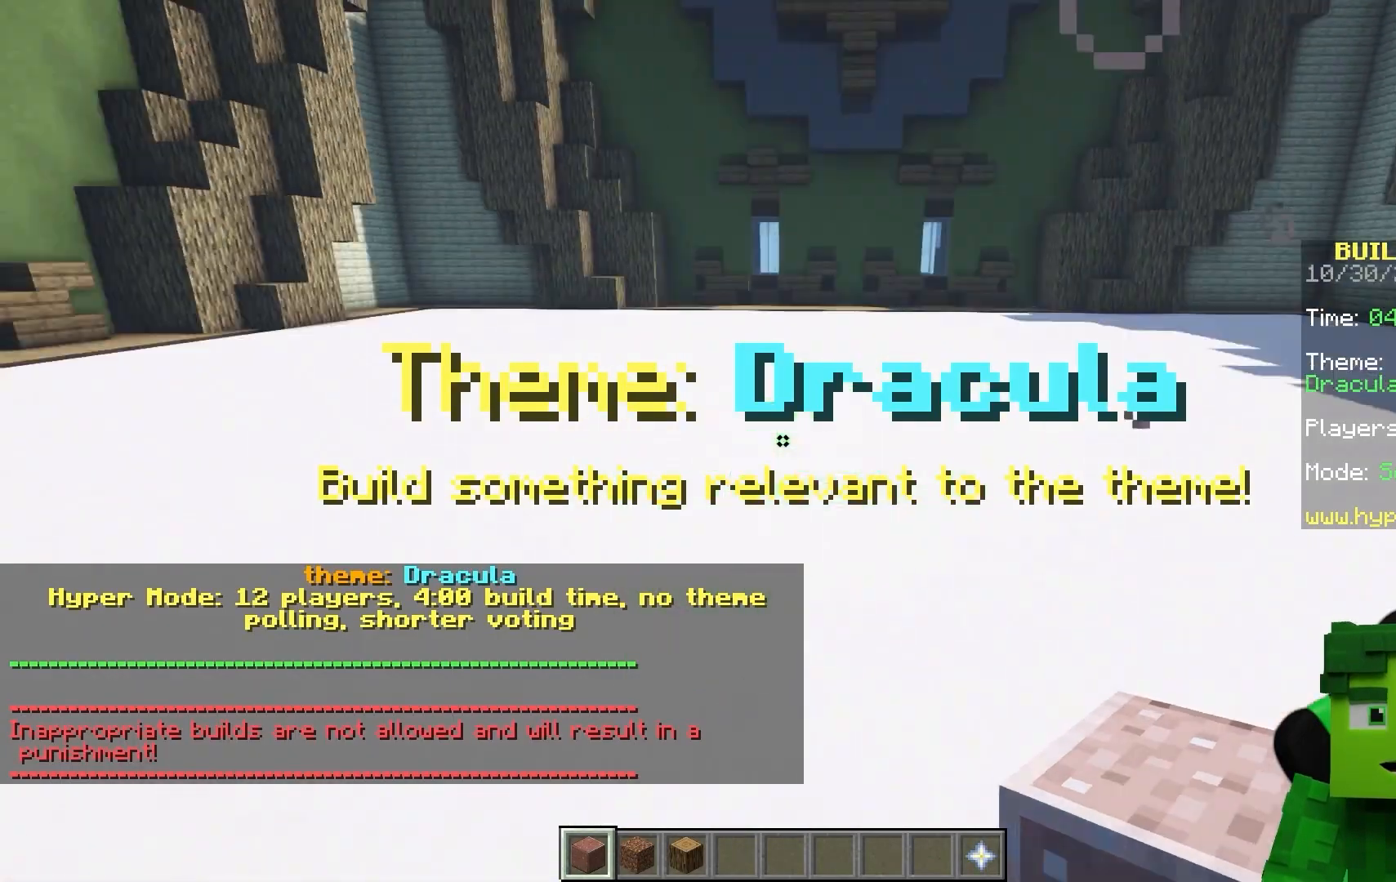
{"keys": [], "mouse": []}
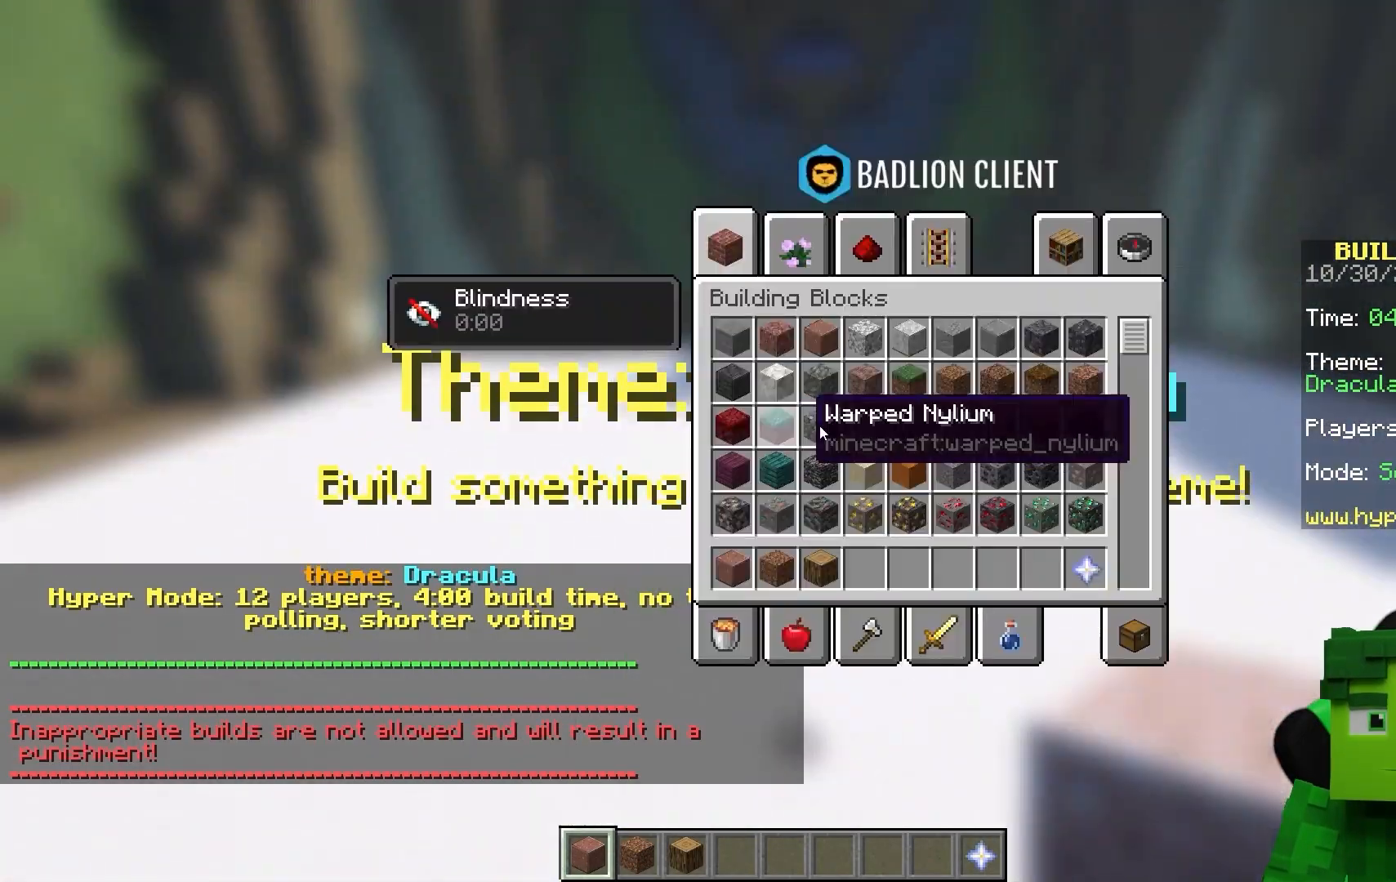
{"keys": [], "mouse": [], "events": []}
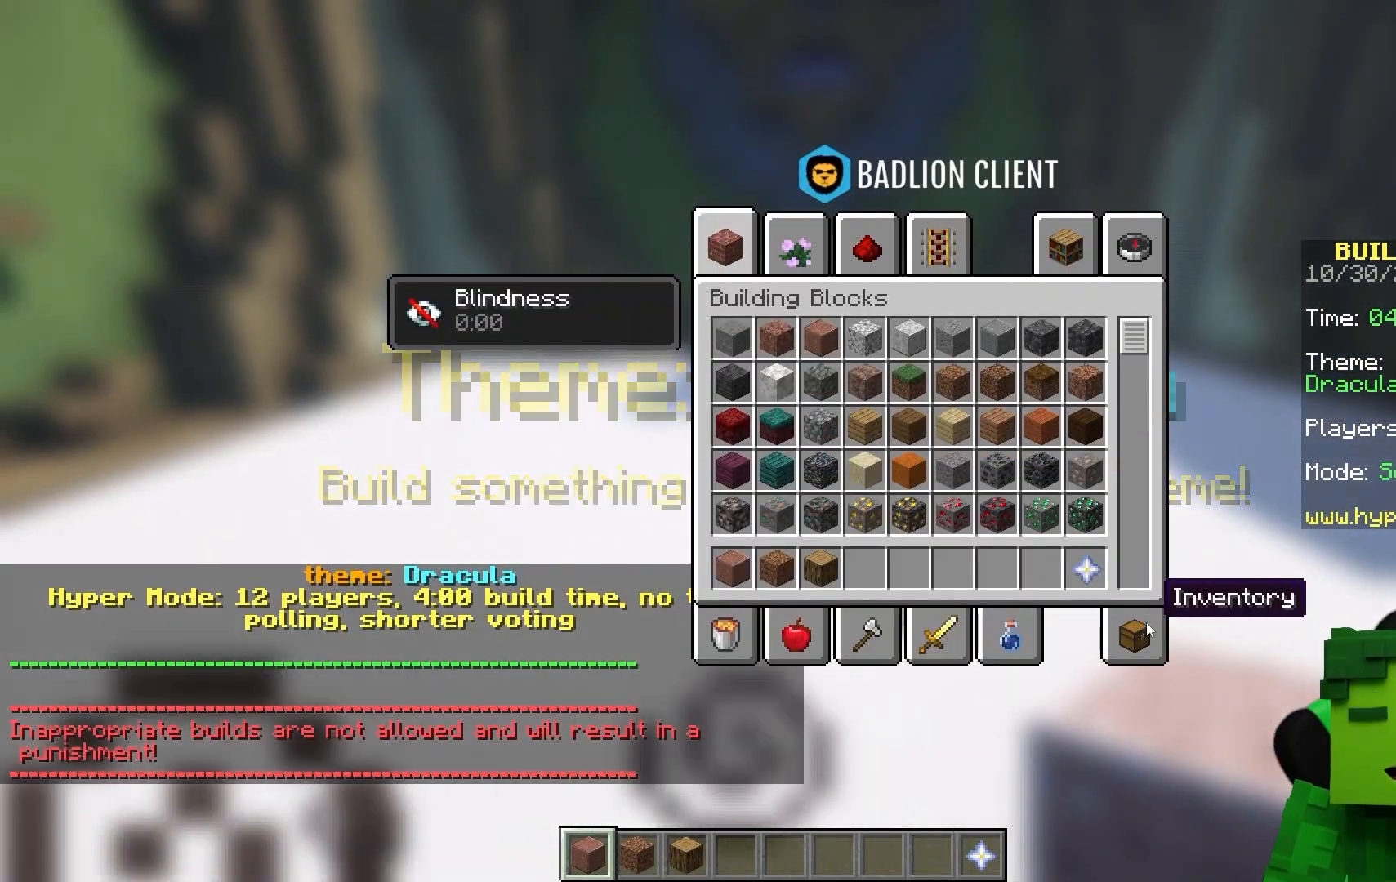
{"keys": [], "mouse": [], "events": []}
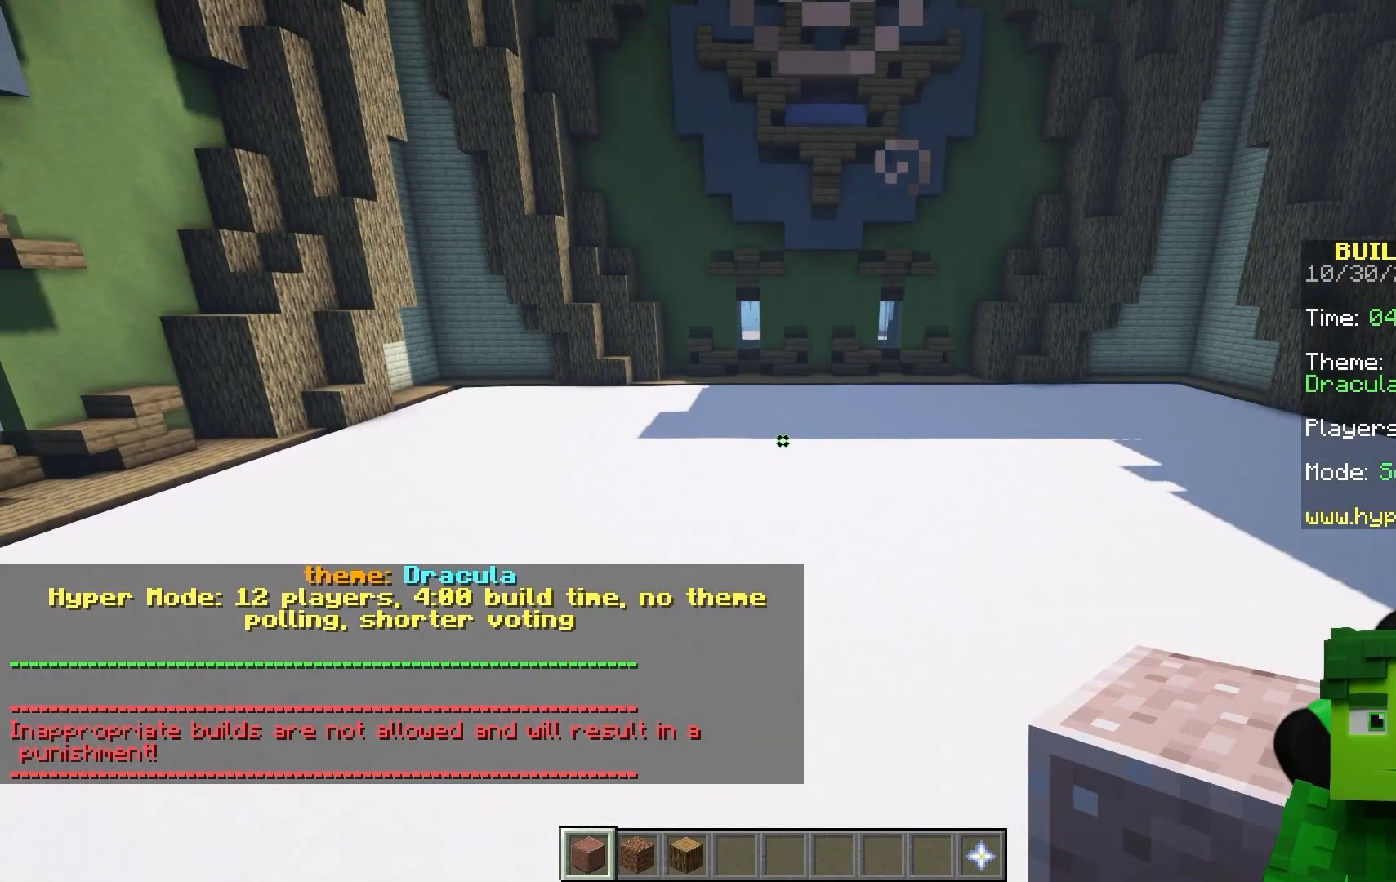
{"keys": [], "mouse": [], "events": [[17, "w", "down"], [383, "w", "up"]]}
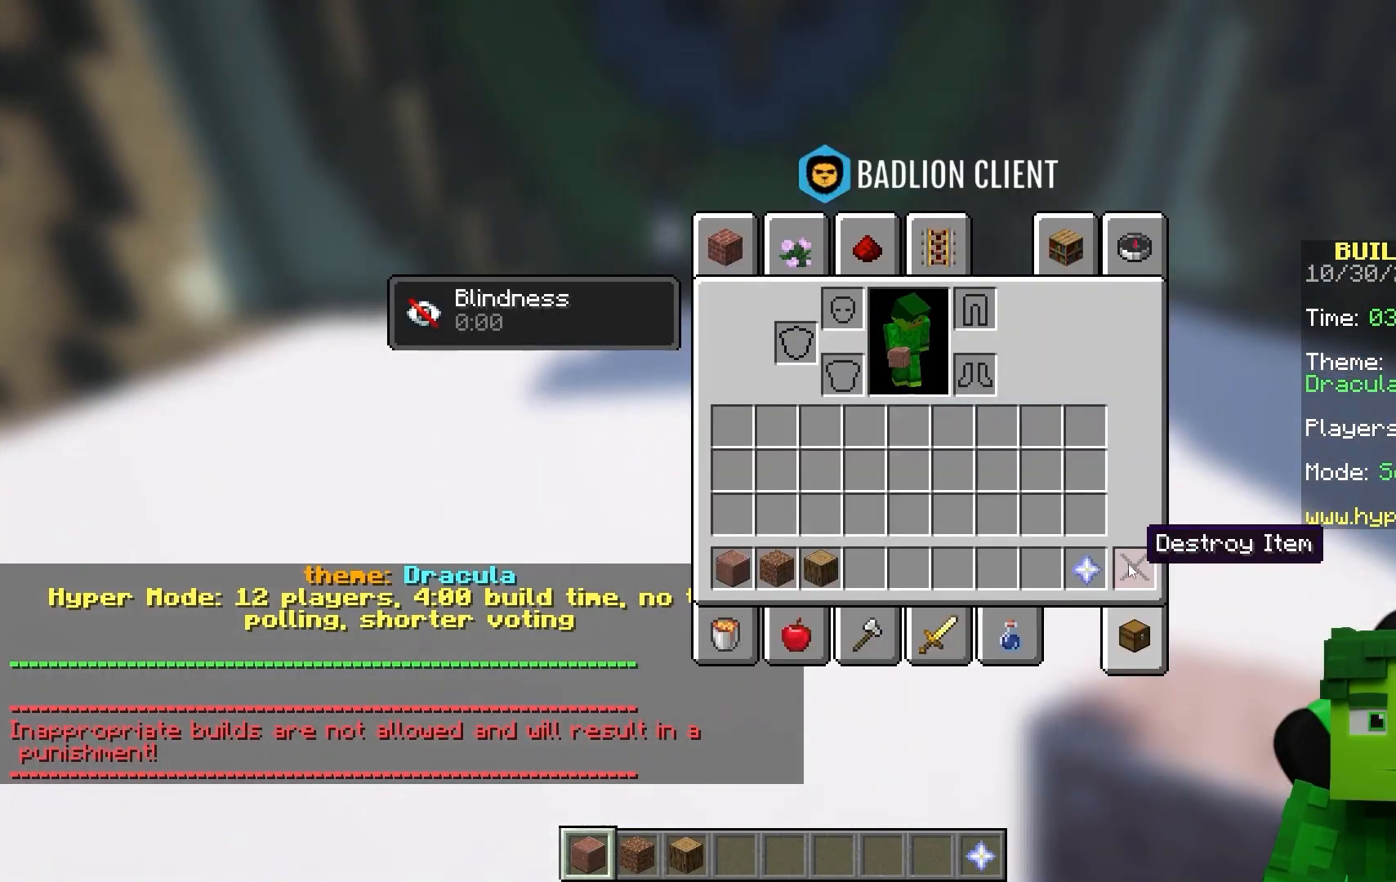
{"keys": ["w"], "mouse": [], "events": [[467, "w", "down"]]}
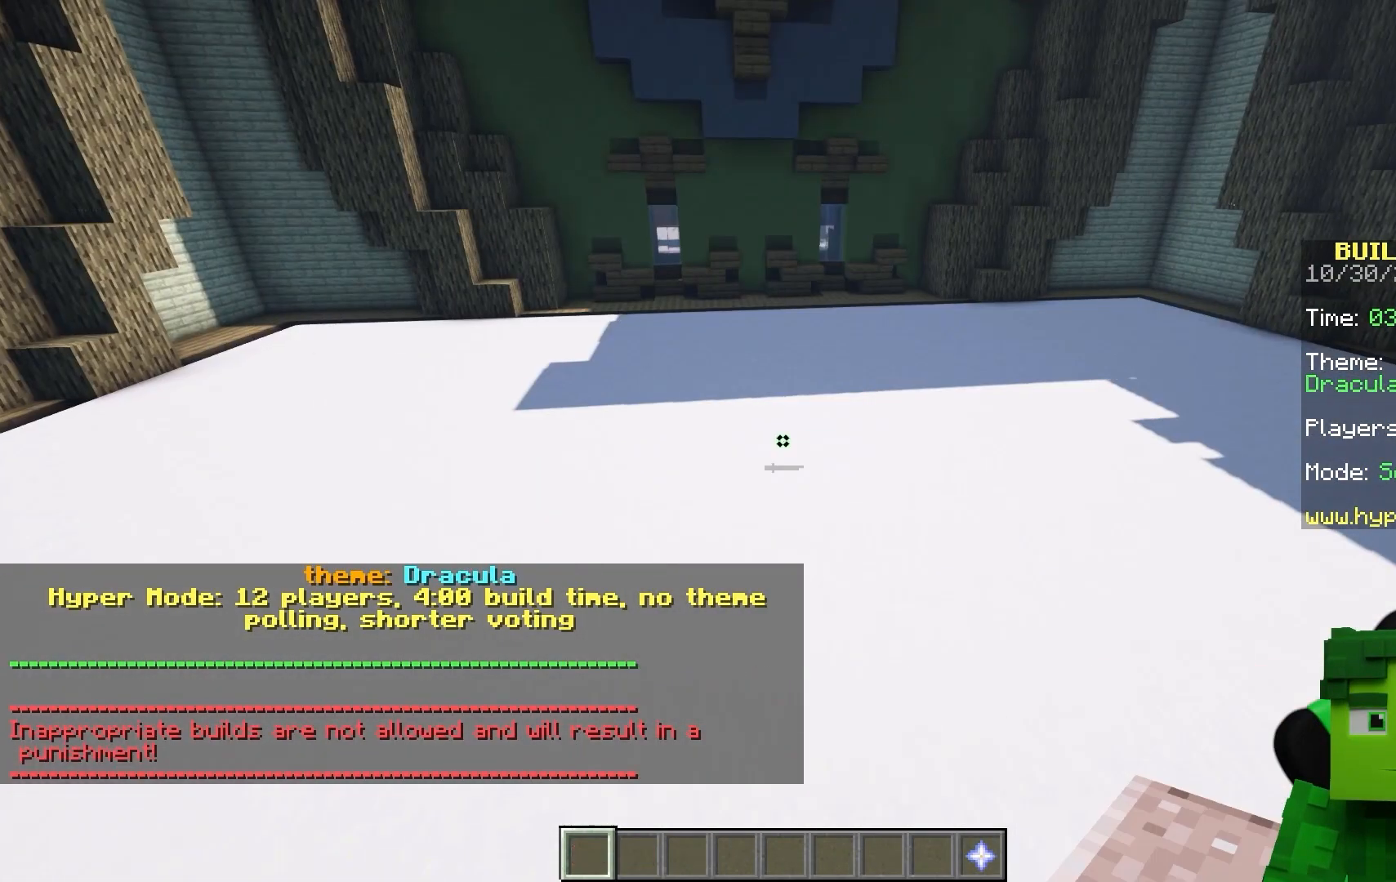
{"keys": [], "mouse": [], "events": [[250, "mouse_right", "down"], [250, "w", "up"], [417, "mouse_right", "up"]]}
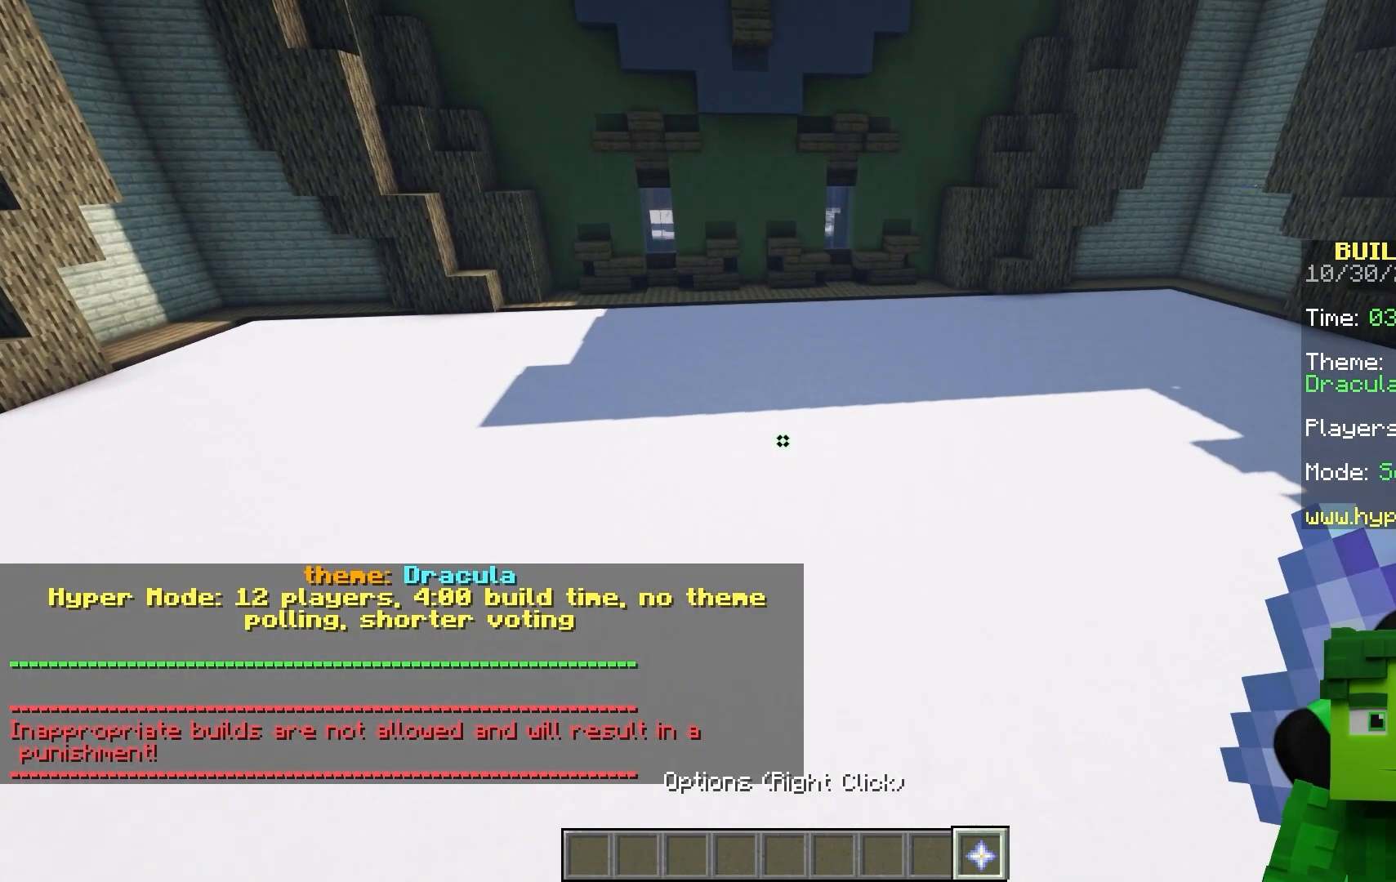
{"keys": ["s"], "mouse": []}
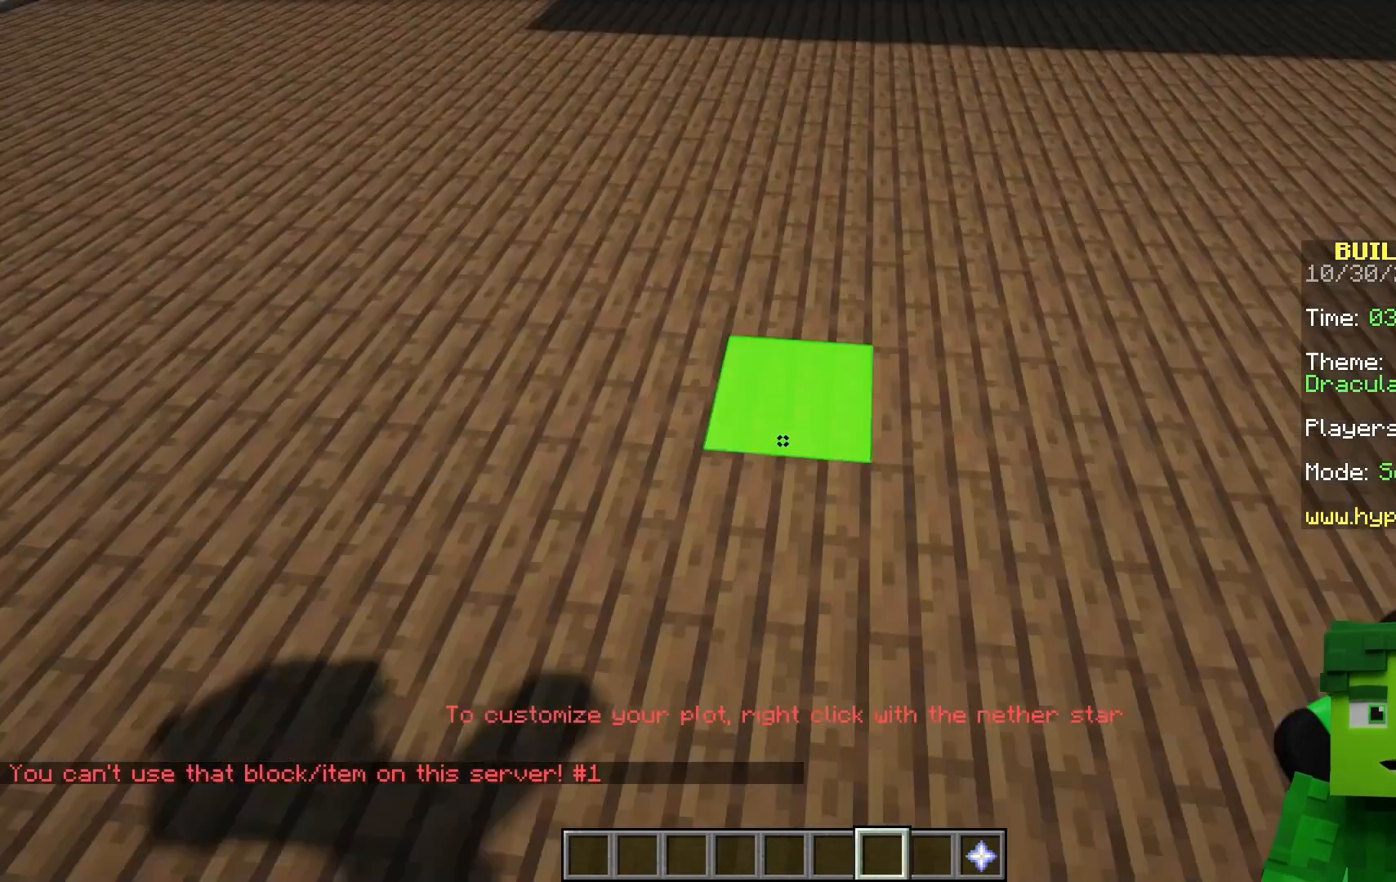
{"keys": [], "mouse": []}
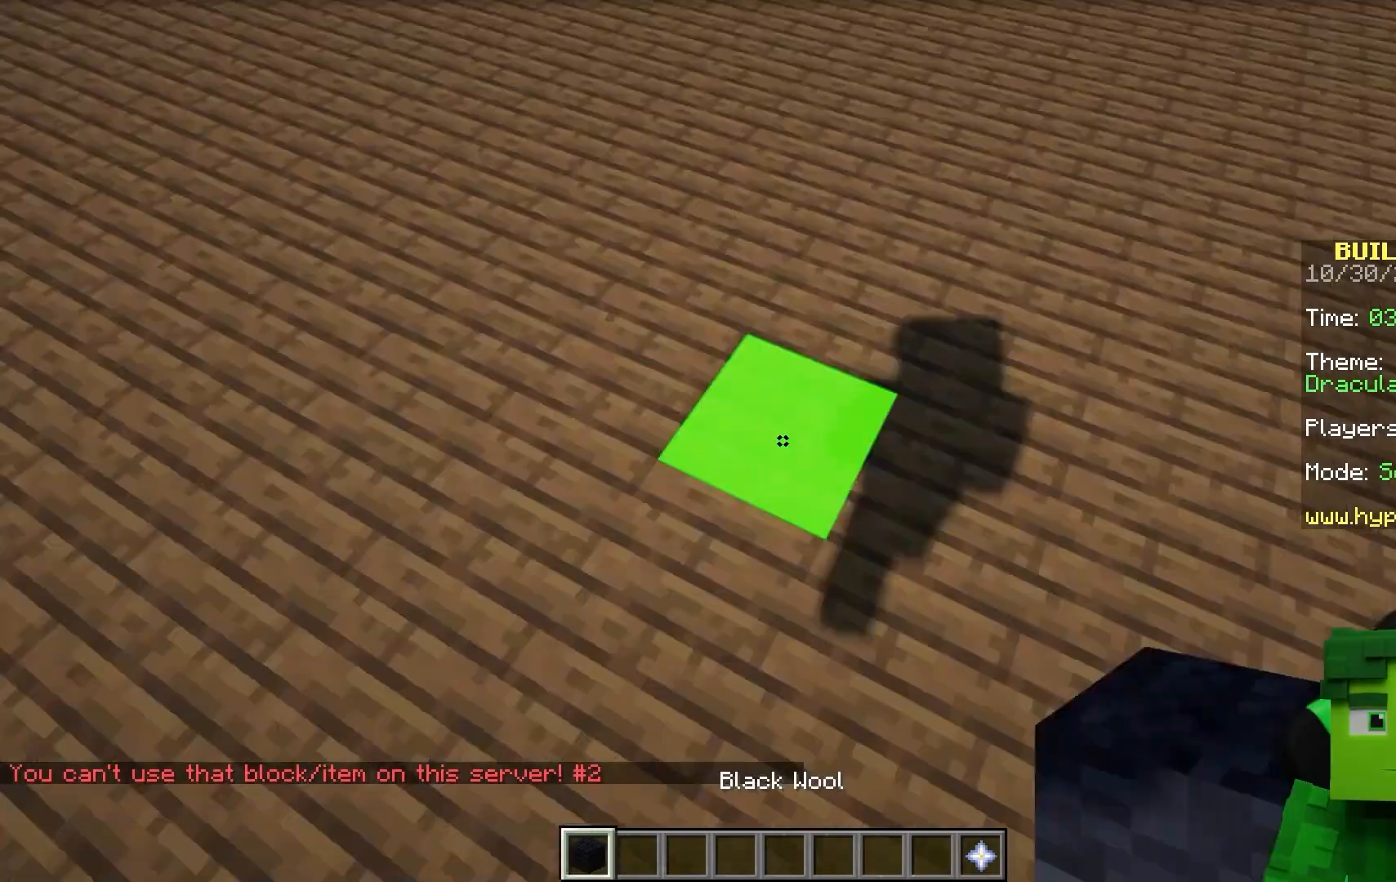
{"keys": [], "mouse": [], "events": [[17, "a", "down"], [17, "w", "down"], [33, "a", "up"], [33, "w", "up"], [50, "a", "down"], [50, "w", "down"], [67, "a", "up"], [67, "w", "up"]]}
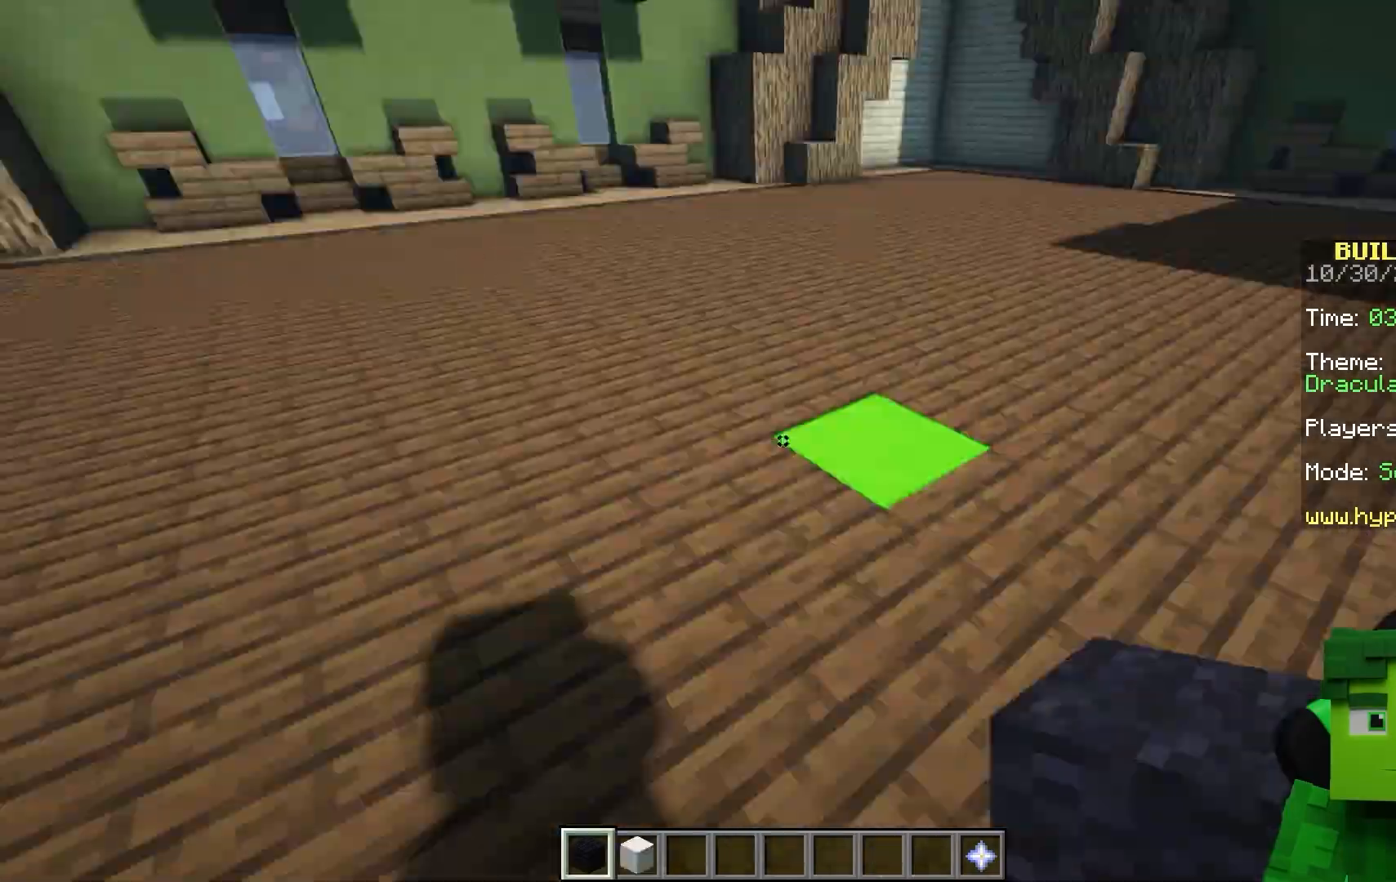
{"keys": ["a"], "mouse": [], "events": [[17, "w", "down"], [50, "d", "down"], [50, "space", "down"], [50, "w", "up"], [67, "d", "up"], [67, "space", "up"], [67, "w", "down"], [83, "d", "down"], [83, "w", "up"], [100, "a", "down"], [100, "d", "up"], [100, "w", "down"], [117, "a", "up"], [117, "d", "down"], [117, "w", "up"], [133, "w", "down"], [150, "d", "up"], [150, "mouse_right", "down"], [150, "w", "up"], [200, "mouse_right", "up"], [217, "mouse_right", "down"], [250, "mouse_right", "up"], [267, "d", "down"], [283, "d", "up"], [350, "d", "down"], [367, "d", "up"], [367, "w", "down"], [383, "d", "down"], [383, "mouse_left", "down"], [400, "d", "up"], [400, "mouse_left", "up"], [400, "w", "up"], [433, "mouse_right", "down"], [467, "a", "down"], [467, "mouse_right", "up"], [483, "a", "up"], [483, "mouse_right", "down"], [500, "a", "down"], [500, "mouse_right", "up"]]}
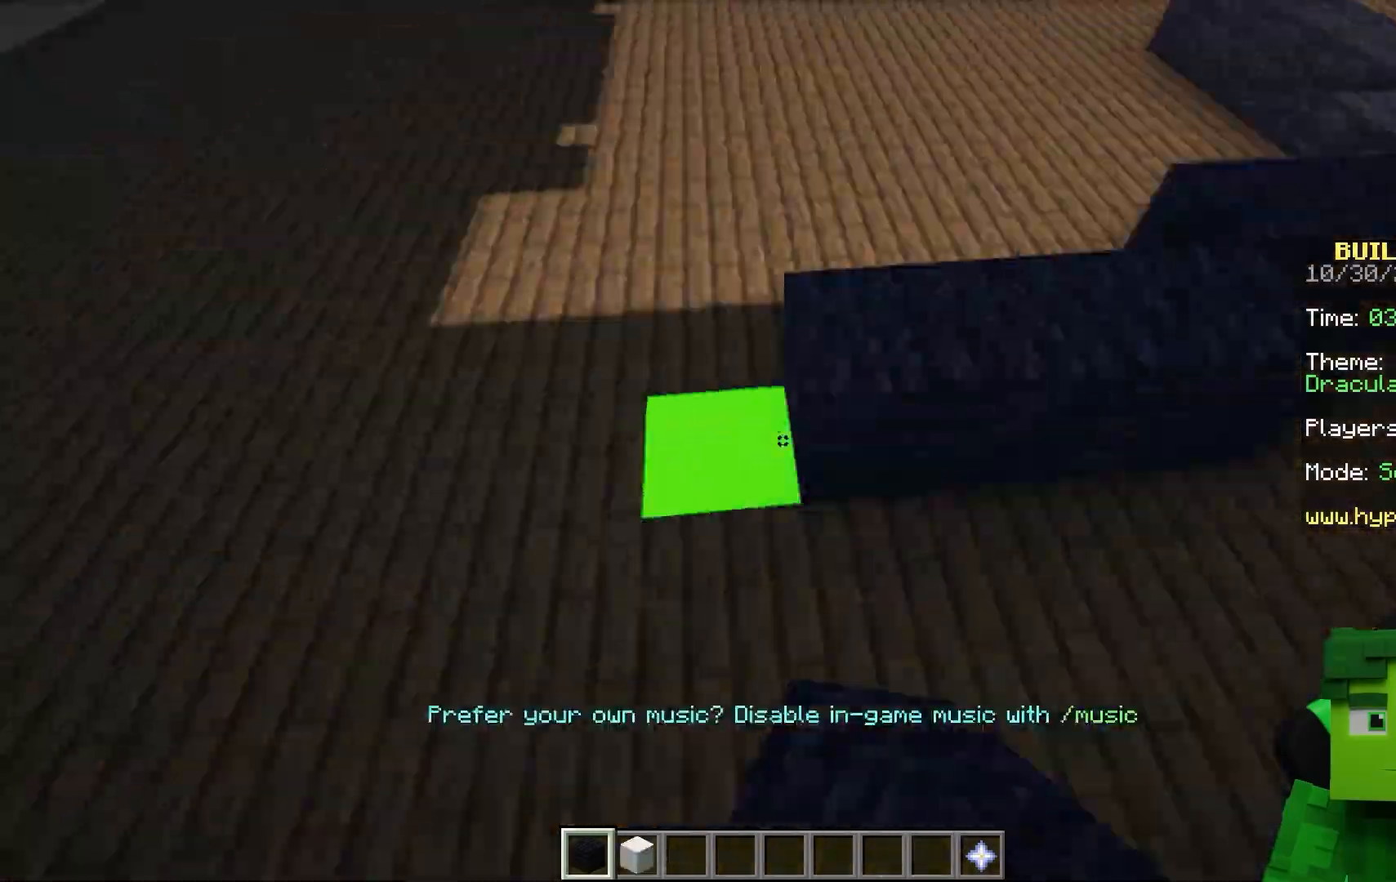
{"keys": ["d", "w"], "mouse": [], "events": [[17, "w", "down"], [33, "a", "up"], [33, "w", "up"], [50, "mouse_right", "down"], [67, "a", "down"], [67, "mouse_right", "up"], [100, "a", "up"], [100, "space", "down"], [117, "d", "down"], [117, "space", "up"], [133, "a", "down"], [133, "d", "up"], [167, "a", "up"], [167, "d", "down"], [183, "d", "up"], [183, "w", "down"], [200, "a", "down"], [200, "w", "up"], [217, "a", "up"], [217, "mouse_right", "down"], [233, "mouse_right", "up"], [250, "mouse_right", "down"], [267, "d", "down"], [267, "mouse_right", "up"], [283, "d", "up"], [300, "a", "down"], [300, "space", "down"], [317, "a", "up"], [317, "space", "up"], [317, "w", "down"], [333, "mouse_right", "down"], [333, "w", "up"], [350, "mouse_right", "up"], [367, "space", "down"], [383, "d", "down"], [383, "mouse_right", "down"], [383, "space", "up"], [383, "w", "down"], [400, "d", "up"], [400, "w", "up"], [433, "mouse_right", "up"], [433, "space", "down"], [450, "d", "down"], [450, "space", "up"], [467, "w", "down"], [483, "d", "up"], [483, "mouse_right", "down"], [500, "d", "down"], [500, "mouse_right", "up"]]}
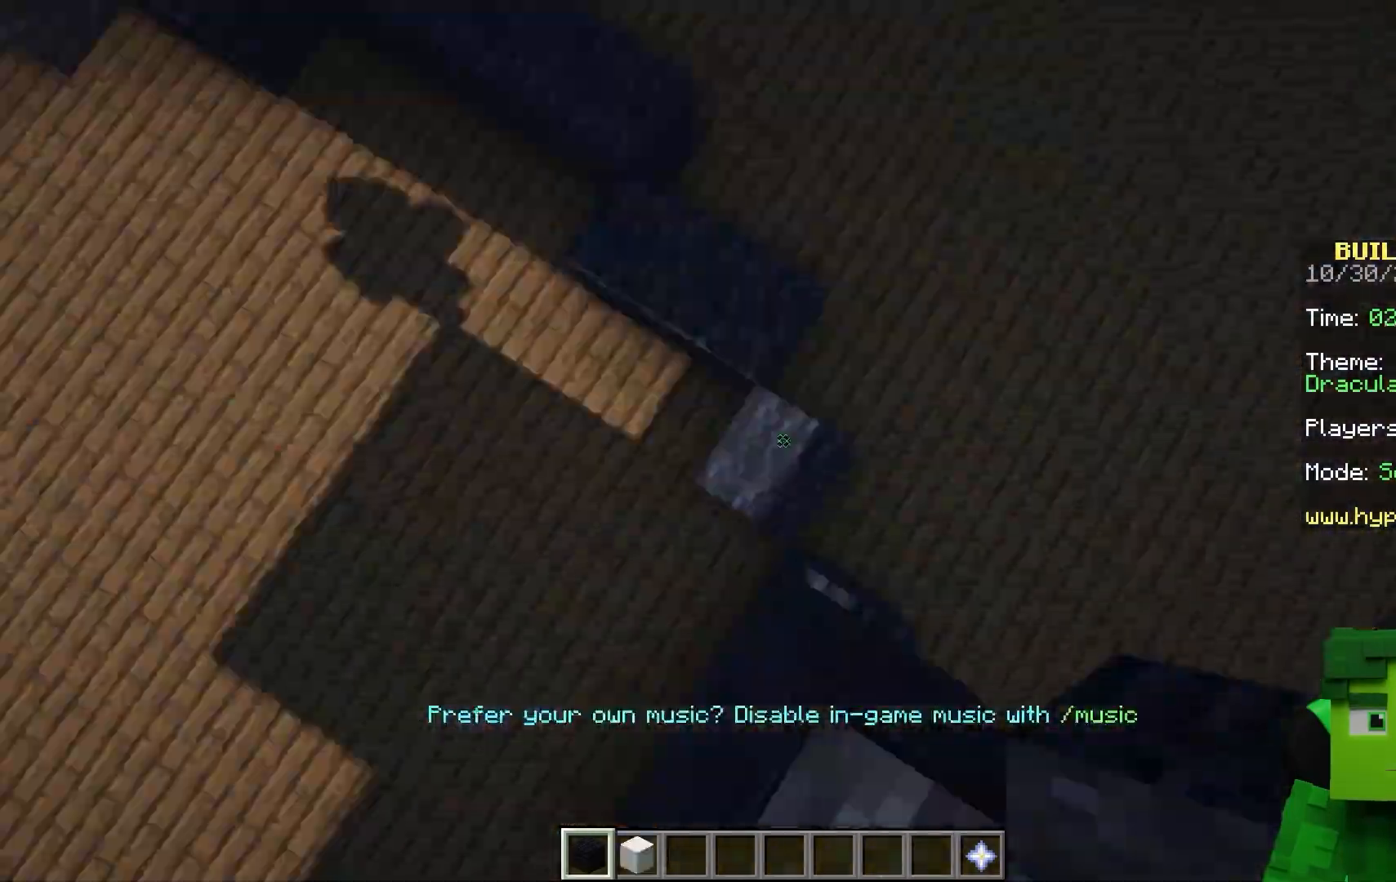
{"keys": ["space", "w"], "mouse": [], "events": [[17, "d", "up"], [17, "w", "up"], [33, "mouse_left", "down"], [33, "space", "down"], [50, "space", "up"], [67, "w", "down"], [83, "w", "up"], [133, "w", "down"], [150, "w", "up"], [167, "w", "down"], [183, "mouse_left", "up"], [183, "w", "up"], [200, "d", "down"], [200, "mouse_left", "down"], [217, "d", "up"], [217, "mouse_left", "up"], [250, "a", "down"], [283, "a", "up"], [367, "a", "down"], [383, "a", "up"], [383, "mouse_right", "down"], [383, "w", "down"], [400, "mouse_right", "up"], [417, "mouse_right", "down"], [417, "w", "up"], [433, "mouse_right", "up"], [433, "w", "down"], [450, "mouse_right", "down"], [450, "w", "up"], [467, "d", "down"], [467, "mouse_right", "up"], [467, "w", "down"], [483, "d", "up"], [483, "mouse_right", "down"], [483, "w", "up"], [500, "mouse_right", "up"], [500, "space", "down"], [500, "w", "down"]]}
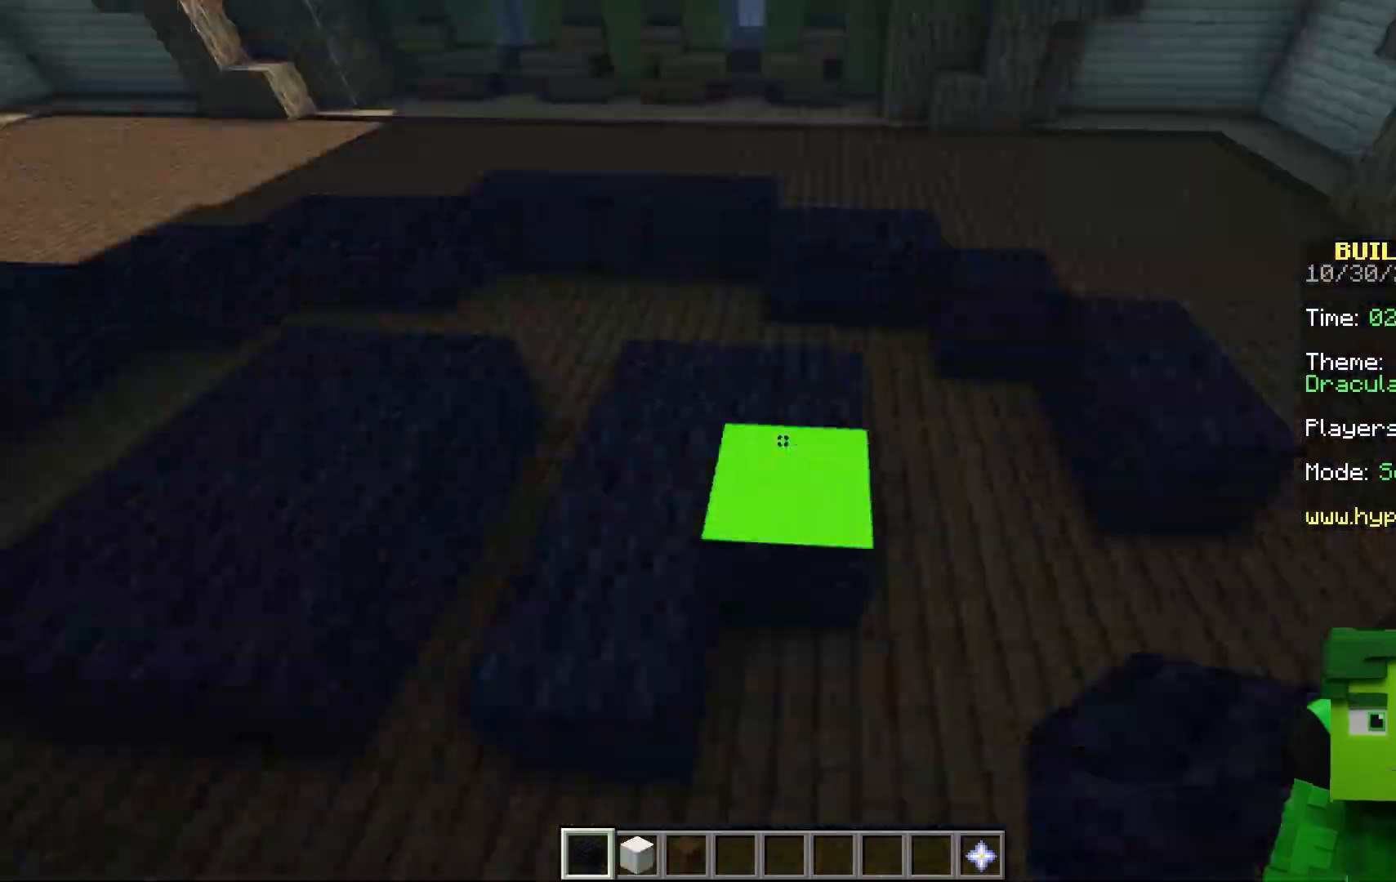
{"keys": [], "mouse": [], "events": [[17, "mouse_right", "down"], [17, "space", "up"], [17, "w", "up"], [50, "a", "down"], [50, "mouse_right", "up"], [50, "w", "down"], [67, "a", "up"], [67, "d", "down"], [67, "w", "up"], [83, "d", "up"], [83, "mouse_right", "down"], [100, "space", "down"], [117, "d", "down"], [117, "space", "up"], [133, "d", "up"], [150, "a", "down"], [150, "mouse_right", "up"], [150, "w", "down"], [167, "a", "up"], [167, "w", "up"], [183, "a", "down"], [183, "w", "down"], [200, "a", "up"], [200, "mouse_right", "down"], [200, "w", "up"], [233, "mouse_right", "up"], [233, "space", "down"], [250, "mouse_right", "down"], [250, "space", "up"], [283, "d", "down"], [300, "mouse_right", "up"], [317, "d", "up"], [317, "mouse_right", "down"], [333, "mouse_right", "up"], [350, "mouse_right", "down"], [400, "mouse_right", "up"], [417, "w", "down"], [433, "mouse_right", "down"], [433, "w", "up"], [450, "mouse_right", "up"], [483, "space", "down"], [483, "w", "down"], [500, "space", "up"], [500, "w", "up"]]}
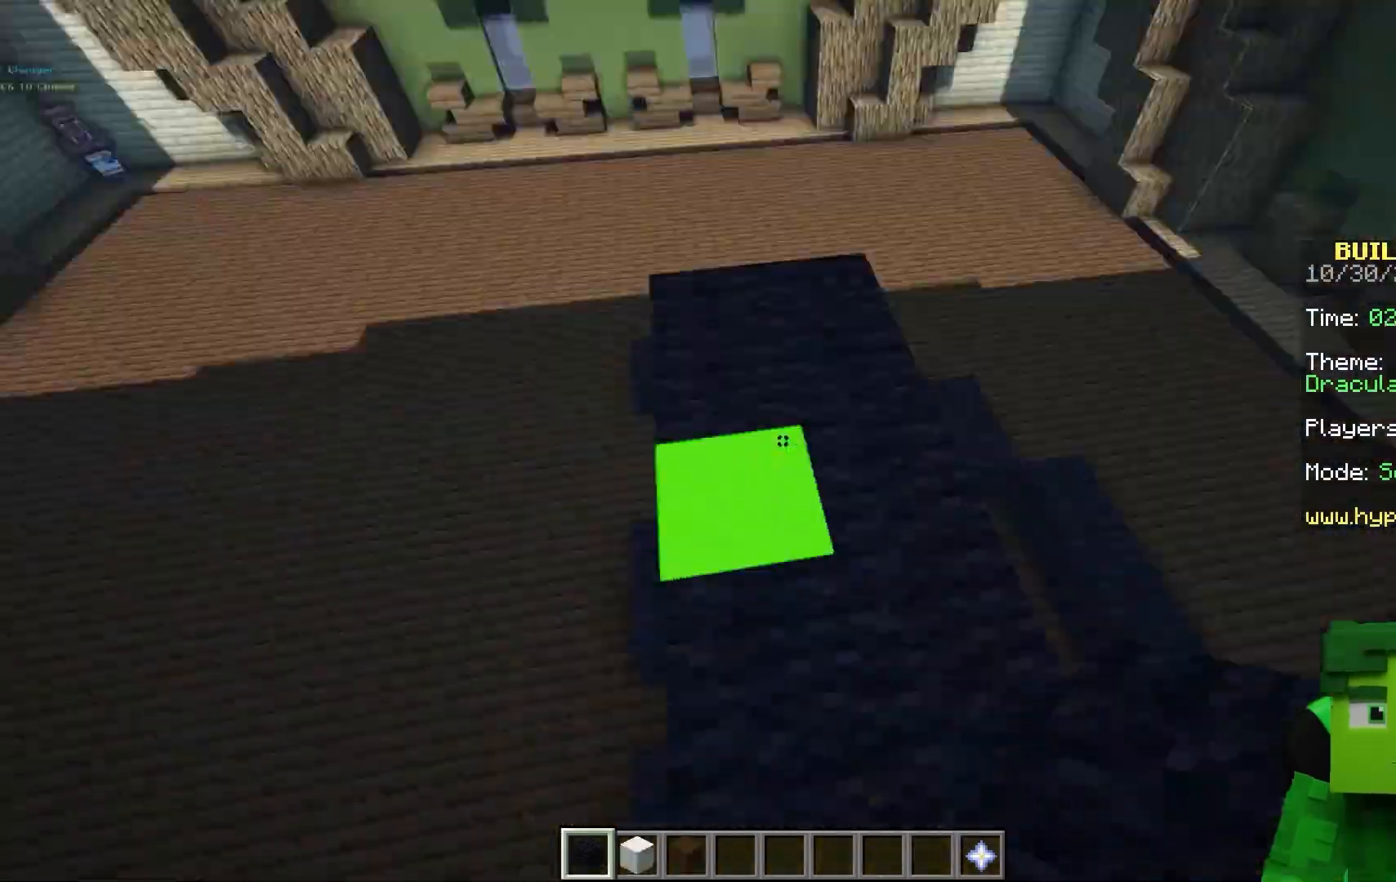
{"keys": [], "mouse": [], "events": [[67, "space", "down"], [67, "w", "down"], [100, "d", "down"], [100, "space", "up"], [100, "w", "up"], [117, "d", "up"], [117, "w", "down"], [133, "space", "down"], [150, "space", "up"], [150, "w", "up"], [183, "d", "down"], [183, "mouse_right", "down"], [200, "d", "up"], [217, "a", "down"], [217, "mouse_right", "up"], [217, "space", "down"], [217, "w", "down"], [233, "a", "up"], [233, "space", "up"], [233, "w", "up"], [250, "mouse_right", "down"], [267, "mouse_right", "up"], [283, "d", "down"], [283, "mouse_right", "down"], [283, "space", "down"], [300, "mouse_right", "up"], [300, "space", "up"], [300, "w", "down"], [333, "d", "up"], [333, "mouse_right", "down"], [333, "w", "up"], [350, "mouse_left", "down"], [350, "mouse_right", "up"], [367, "d", "down"], [367, "mouse_left", "up"], [400, "mouse_right", "down"], [417, "d", "up"], [450, "mouse_right", "up"], [483, "a", "down"], [483, "space", "down"], [500, "a", "up"], [500, "space", "up"]]}
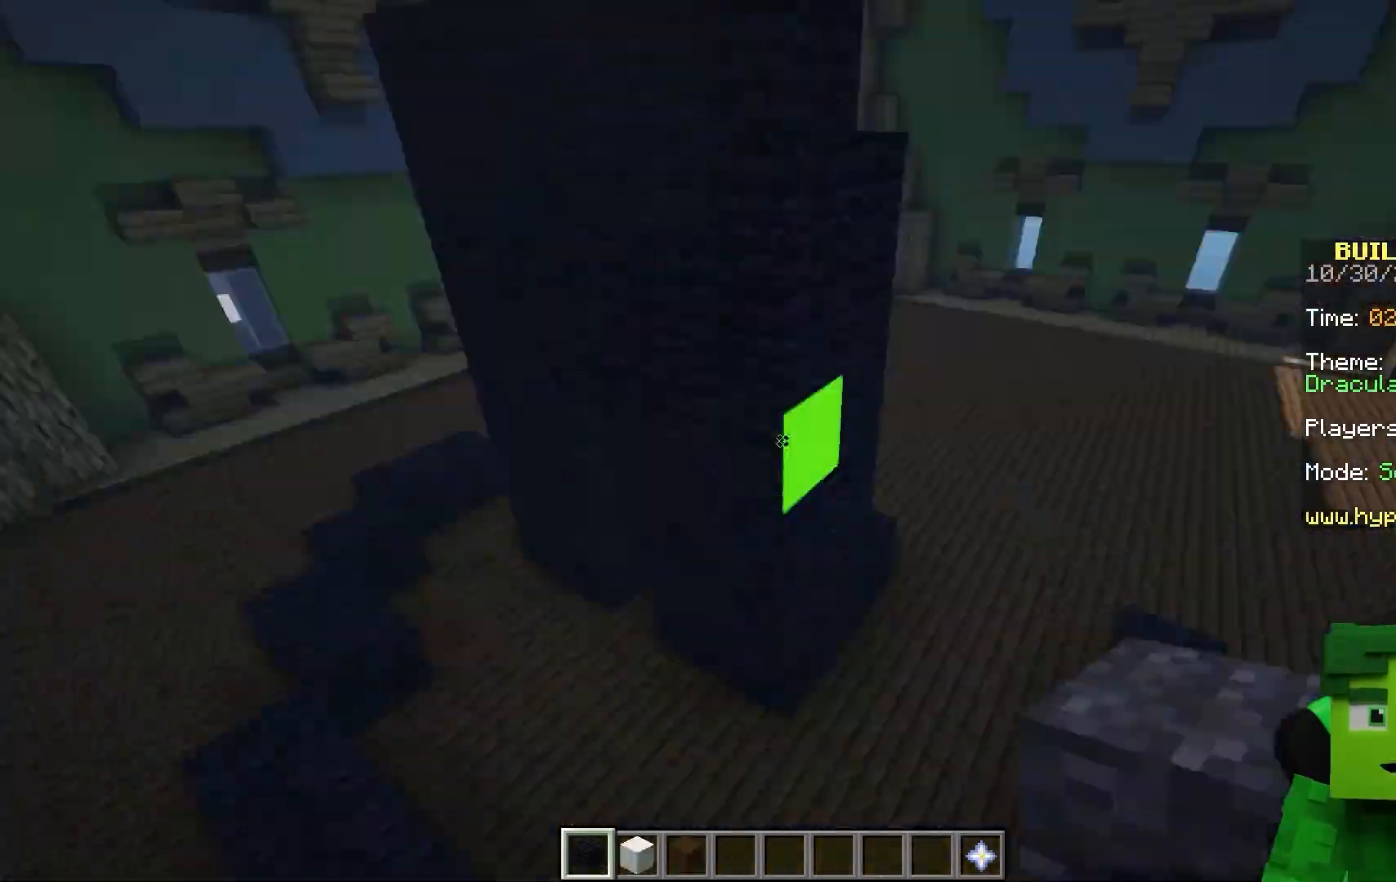
{"keys": [], "mouse": [], "events": [[17, "w", "down"], [33, "mouse_right", "down"], [50, "a", "down"], [50, "mouse_right", "up"], [50, "w", "up"], [67, "a", "up"], [83, "a", "down"], [83, "mouse_right", "down"], [100, "a", "up"], [117, "mouse_right", "up"], [167, "a", "down"], [167, "mouse_right", "down"], [200, "a", "up"], [217, "space", "down"], [233, "mouse_right", "up"], [233, "space", "up"], [250, "mouse_right", "down"], [267, "a", "down"], [283, "a", "up"], [283, "mouse_right", "up"], [300, "d", "down"], [317, "mouse_left", "down"], [333, "mouse_left", "up"], [333, "w", "down"], [350, "space", "down"], [367, "d", "up"], [383, "a", "down"], [383, "space", "up"], [400, "a", "up"], [400, "w", "up"], [417, "a", "down"], [433, "a", "up"], [467, "d", "down"], [467, "space", "down"], [467, "w", "down"], [483, "d", "up"], [483, "space", "up"], [483, "w", "up"]]}
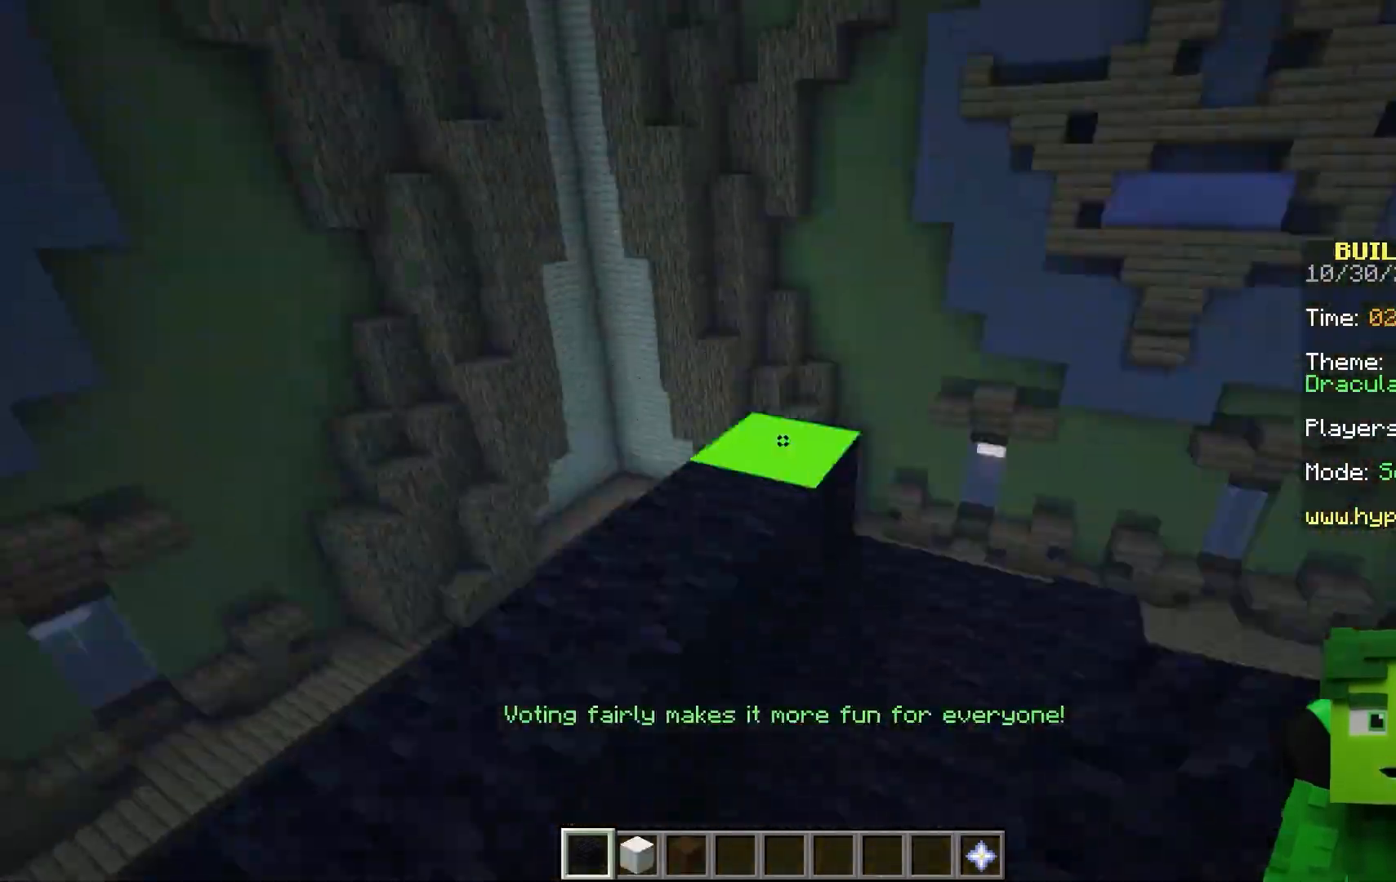
{"keys": ["space"], "mouse": ["right"], "events": [[17, "a", "down"], [33, "a", "up"], [33, "d", "down"], [33, "space", "down"], [50, "d", "up"], [50, "space", "up"], [67, "mouse_right", "down"], [100, "d", "down"], [117, "mouse_right", "up"], [133, "d", "up"], [167, "a", "down"], [167, "w", "down"], [183, "a", "up"], [183, "w", "up"], [217, "d", "down"], [233, "d", "up"], [250, "d", "down"], [250, "w", "down"], [267, "w", "up"], [283, "d", "up"], [283, "mouse_right", "down"], [300, "mouse_right", "up"], [317, "a", "down"], [317, "w", "down"], [350, "space", "down"], [367, "a", "up"], [367, "d", "down"], [367, "space", "up"], [367, "w", "up"], [383, "d", "up"], [383, "space", "down"], [400, "a", "down"], [417, "a", "up"], [417, "space", "up"], [433, "space", "down"], [450, "a", "down"], [450, "space", "up"], [467, "a", "up"], [500, "mouse_right", "down"], [500, "space", "down"]]}
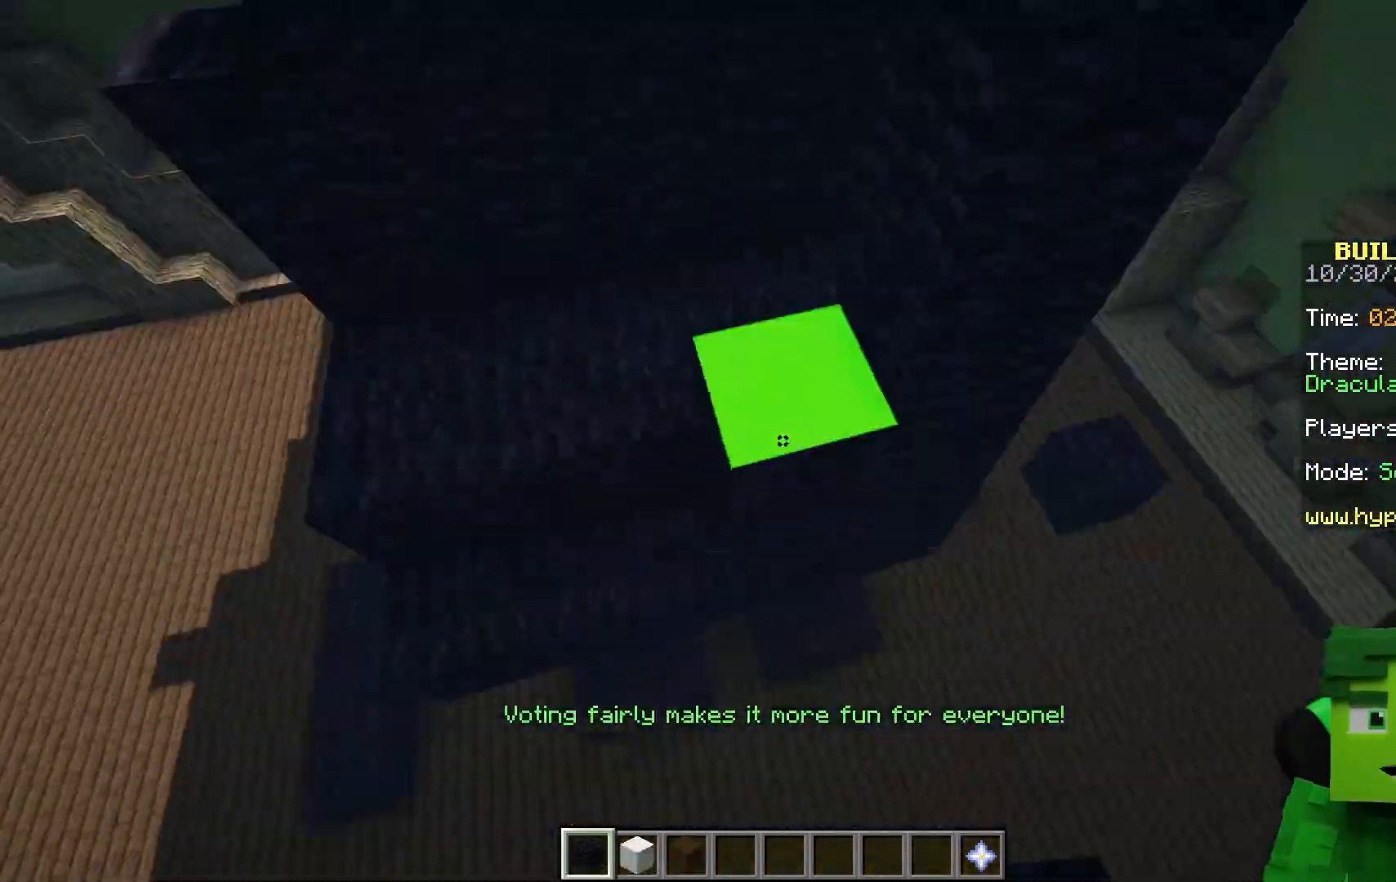
{"keys": ["d"], "mouse": [], "events": [[17, "mouse_right", "up"], [17, "space", "up"], [33, "space", "down"], [50, "space", "up"], [67, "mouse_right", "down"], [67, "space", "down"], [83, "mouse_right", "up"], [83, "space", "up"], [100, "mouse_right", "down"], [100, "space", "down"], [117, "d", "down"], [117, "space", "up"], [117, "w", "down"], [133, "d", "up"], [133, "mouse_right", "up"], [133, "w", "up"], [150, "a", "down"], [150, "mouse_left", "down"], [167, "a", "up"], [167, "d", "down"], [167, "mouse_left", "up"], [183, "d", "up"], [217, "space", "down"], [233, "a", "down"], [233, "space", "up"], [250, "a", "up"], [250, "mouse_right", "down"], [267, "d", "down"], [283, "d", "up"], [283, "mouse_right", "up"], [283, "w", "down"], [300, "d", "down"], [300, "space", "down"], [317, "space", "up"], [317, "w", "up"], [333, "space", "down"], [350, "d", "up"], [350, "space", "up"], [367, "w", "down"], [383, "a", "down"], [383, "space", "down"], [383, "w", "up"], [400, "a", "up"], [400, "d", "down"], [400, "space", "up"], [417, "a", "down"], [417, "d", "up"], [417, "w", "down"], [433, "space", "down"], [450, "space", "up"], [467, "a", "up"], [467, "d", "down"], [467, "w", "up"], [483, "d", "up"], [483, "mouse_right", "down"], [483, "w", "down"], [500, "d", "down"], [500, "mouse_right", "up"], [500, "w", "up"]]}
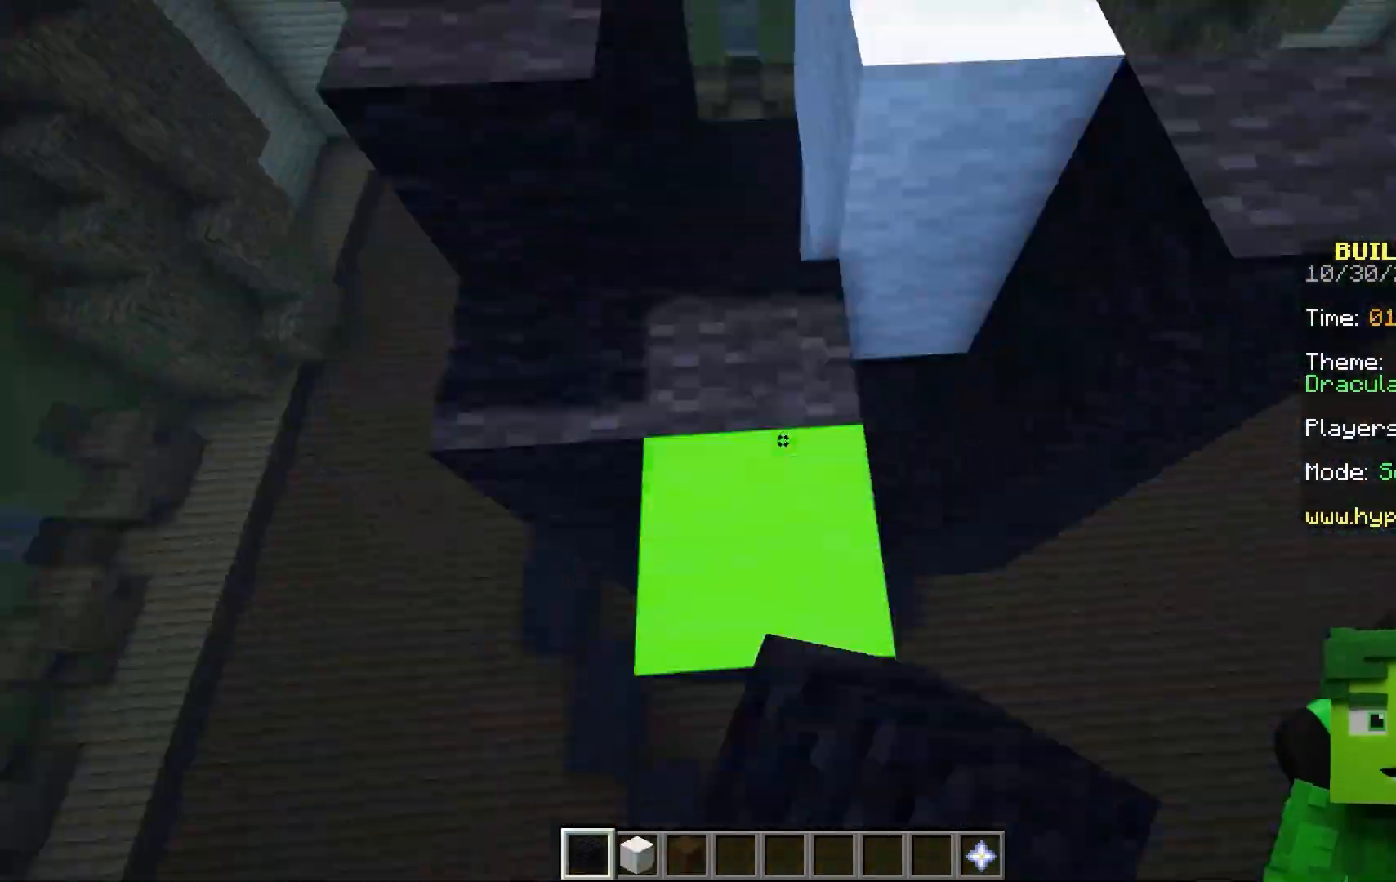
{"keys": ["w"], "mouse": [], "events": [[17, "d", "up"], [33, "mouse_right", "down"], [50, "mouse_left", "down"], [50, "mouse_right", "up"], [67, "mouse_left", "up"], [83, "space", "down"], [100, "space", "up"], [117, "a", "down"], [133, "a", "up"], [133, "mouse_right", "down"], [133, "space", "down"], [150, "mouse_right", "up"], [150, "w", "down"], [167, "d", "down"], [167, "space", "up"], [183, "w", "up"], [200, "d", "up"], [200, "w", "down"], [217, "w", "up"], [233, "mouse_right", "down"], [233, "space", "down"], [250, "space", "up"], [267, "mouse_right", "up"], [300, "mouse_right", "down"], [317, "space", "down"], [333, "space", "up"], [383, "mouse_left", "down"], [383, "mouse_right", "up"], [400, "d", "down"], [400, "mouse_left", "up"], [400, "mouse_right", "down"], [400, "w", "down"], [417, "d", "up"], [417, "w", "up"], [433, "mouse_right", "up"], [433, "w", "down"], [450, "mouse_right", "down"], [450, "w", "up"], [467, "mouse_right", "up"], [483, "space", "down"], [500, "space", "up"], [500, "w", "down"]]}
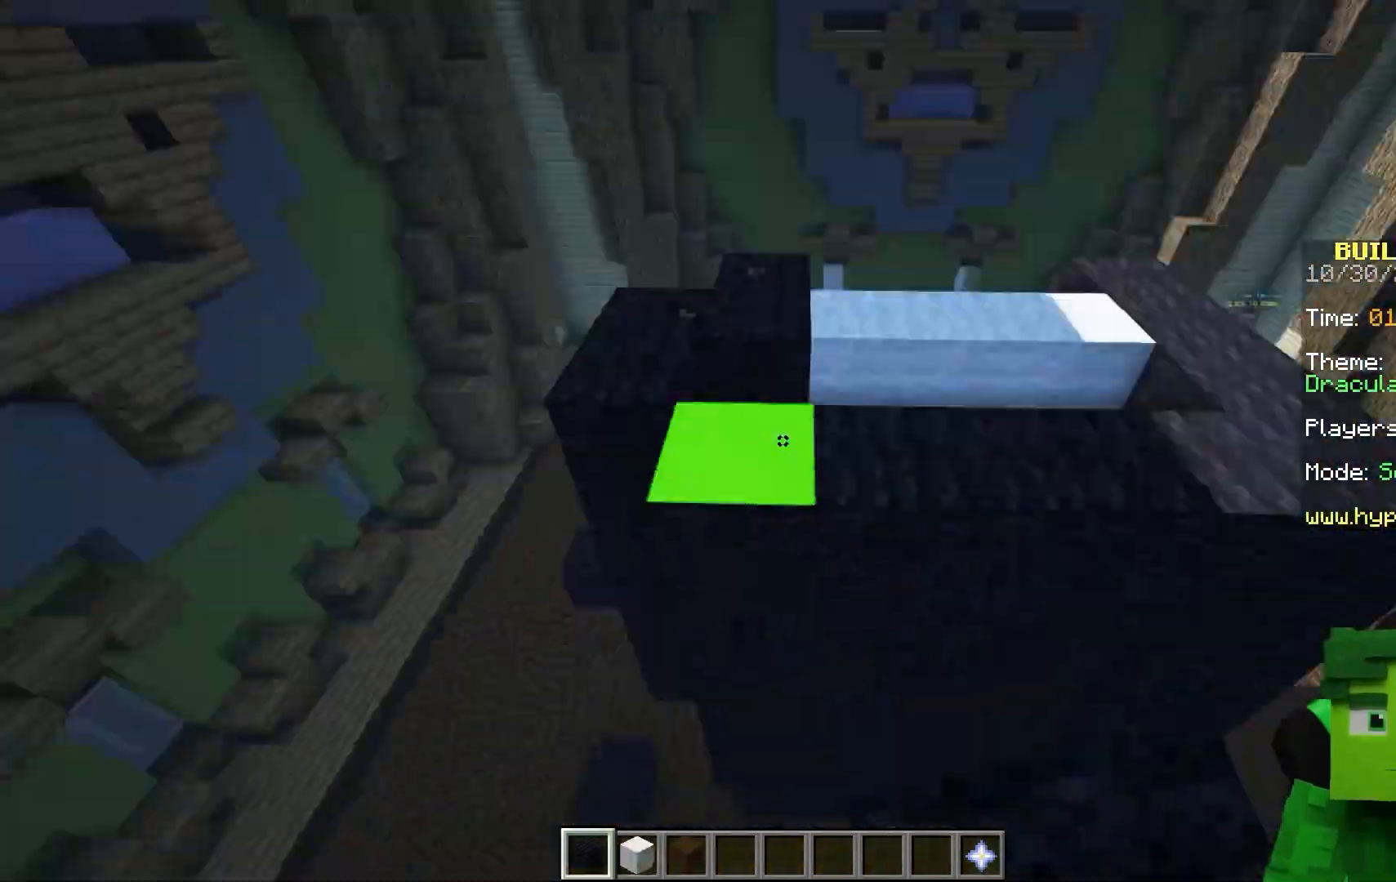
{"keys": [], "mouse": [], "events": [[17, "mouse_right", "down"], [17, "w", "up"], [50, "mouse_right", "up"], [50, "w", "down"], [67, "d", "down"], [67, "w", "up"], [83, "a", "down"], [83, "d", "up"], [100, "a", "up"], [117, "a", "down"], [117, "w", "down"], [150, "a", "up"], [167, "d", "down"], [167, "w", "up"], [183, "d", "up"], [183, "mouse_right", "down"], [183, "space", "down"], [217, "mouse_right", "up"], [217, "space", "up"], [233, "w", "down"], [250, "mouse_right", "down"], [250, "space", "down"], [250, "w", "up"], [267, "space", "up"], [283, "space", "down"], [300, "d", "down"], [300, "mouse_right", "up"], [300, "space", "up"], [350, "space", "down"], [350, "w", "down"], [367, "space", "up"], [367, "w", "up"], [383, "d", "up"], [433, "space", "down"], [433, "w", "down"], [467, "space", "up"], [467, "w", "up"]]}
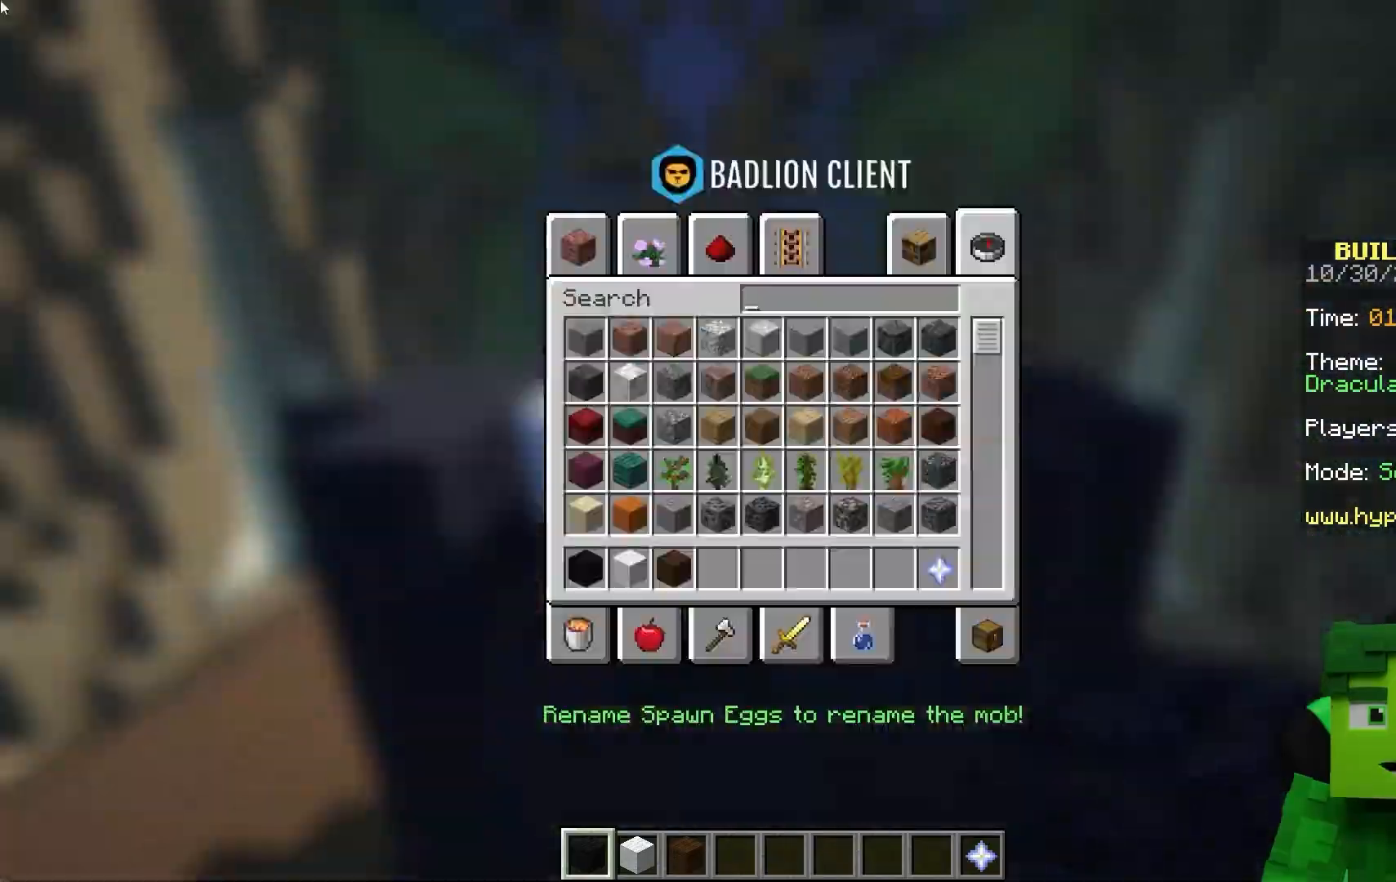
{"keys": [], "mouse": [], "events": []}
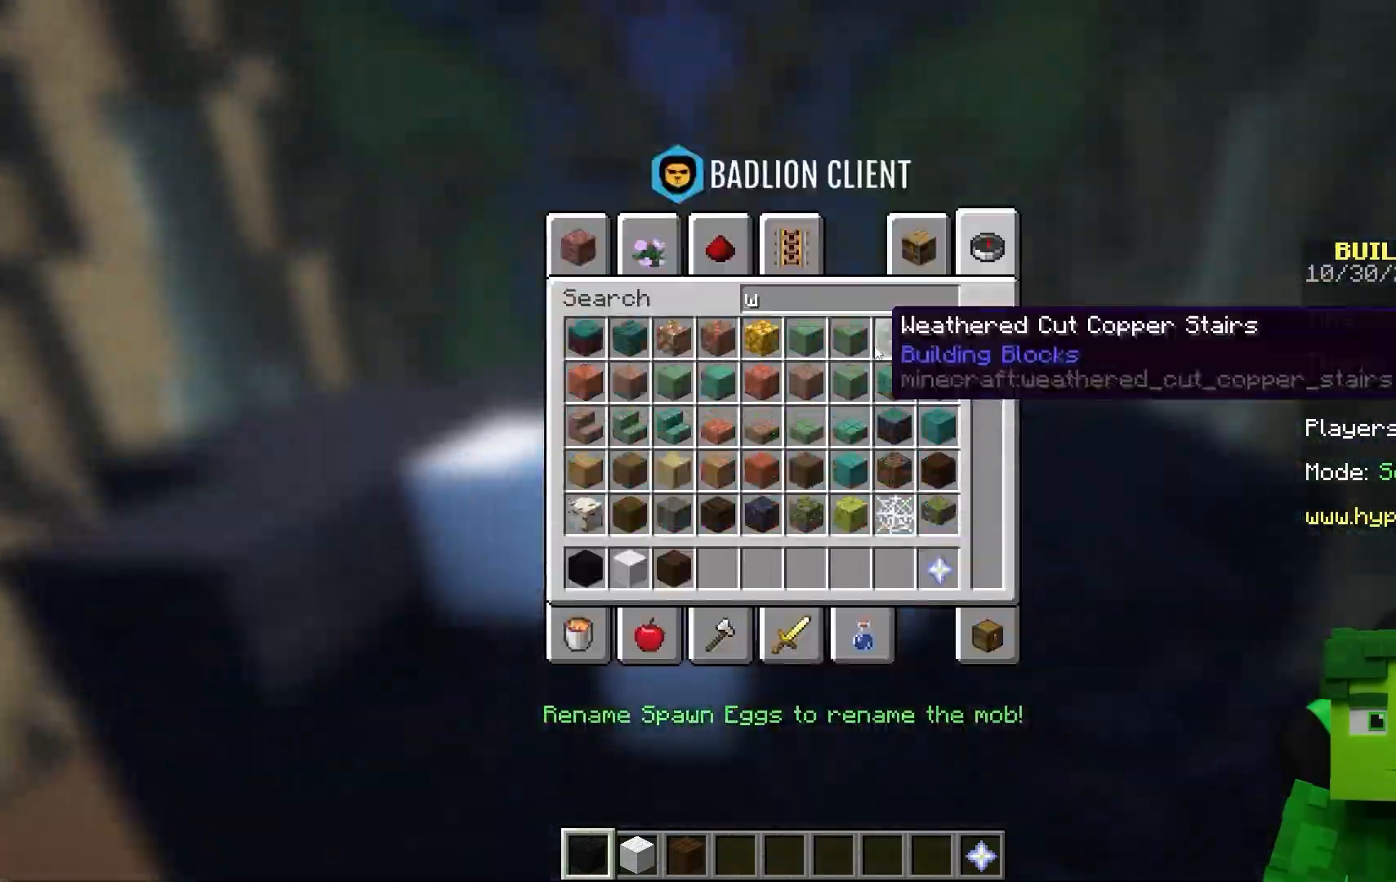
{"keys": ["d"], "mouse": [], "events": [[467, "w", "down"], [483, "a", "down"], [483, "w", "up"], [500, "a", "up"], [500, "d", "down"]]}
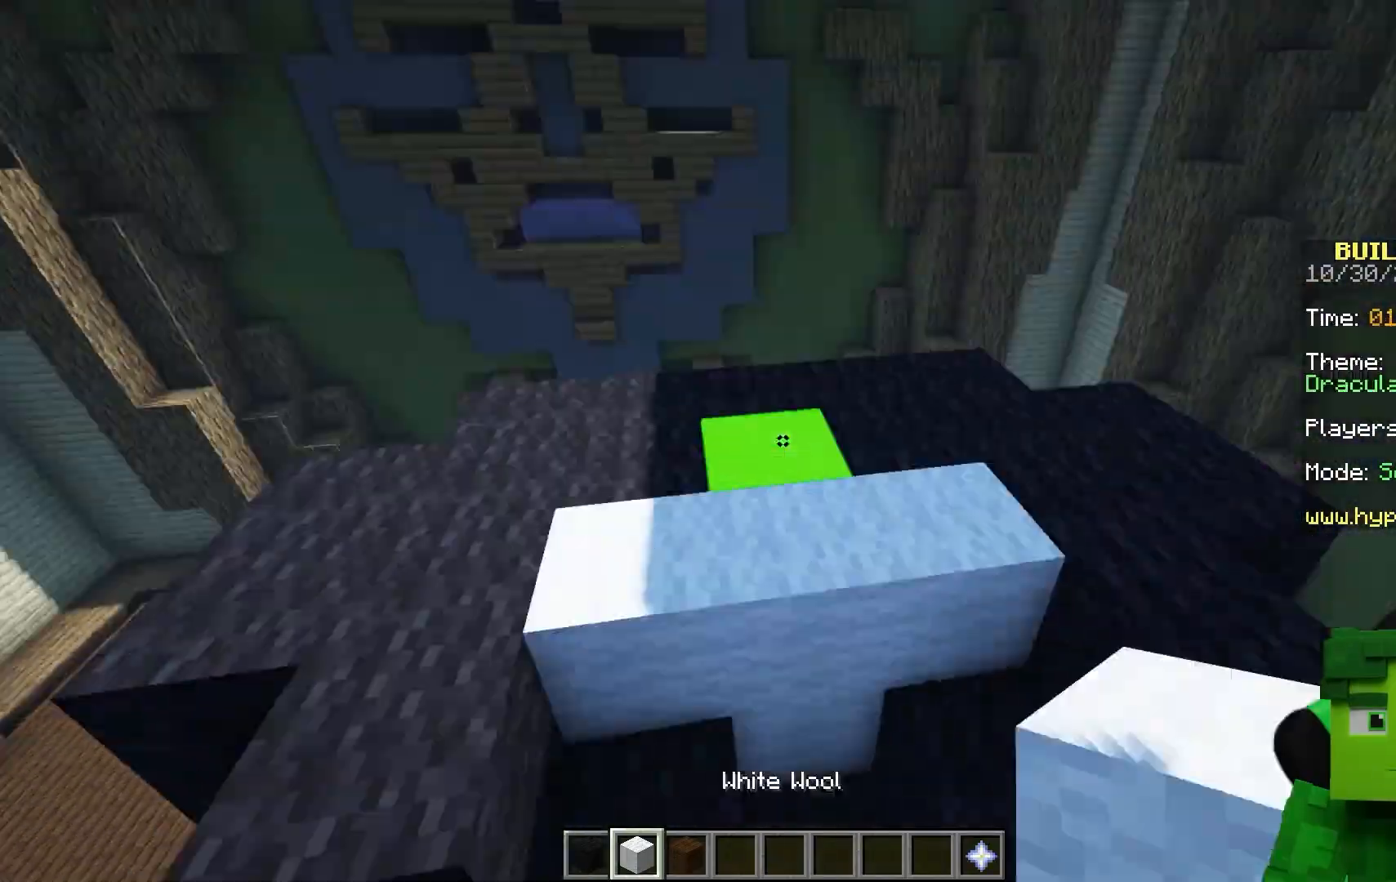
{"keys": [], "mouse": [], "events": [[17, "d", "up"], [17, "mouse_right", "down"], [50, "d", "down"], [50, "mouse_right", "up"], [67, "d", "up"], [83, "mouse_left", "down"], [83, "w", "down"], [100, "mouse_left", "up"], [100, "w", "up"], [117, "d", "down"], [117, "mouse_right", "down"], [133, "mouse_right", "up"], [133, "w", "down"], [150, "d", "up"], [150, "mouse_right", "down"], [167, "w", "up"], [183, "d", "down"], [183, "mouse_right", "up"], [200, "d", "up"], [217, "d", "down"], [233, "d", "up"], [250, "mouse_right", "down"], [283, "d", "down"], [300, "mouse_right", "up"], [317, "d", "up"], [333, "d", "down"], [333, "w", "down"], [350, "d", "up"], [350, "w", "up"], [367, "mouse_right", "down"], [383, "mouse_left", "down"], [383, "mouse_right", "up"], [400, "mouse_left", "up"], [400, "w", "down"], [417, "w", "up"], [433, "d", "down"], [450, "d", "up"], [450, "mouse_right", "down"], [450, "w", "down"], [467, "w", "up"], [483, "d", "down"], [483, "mouse_right", "up"], [483, "space", "down"], [500, "d", "up"], [500, "space", "up"]]}
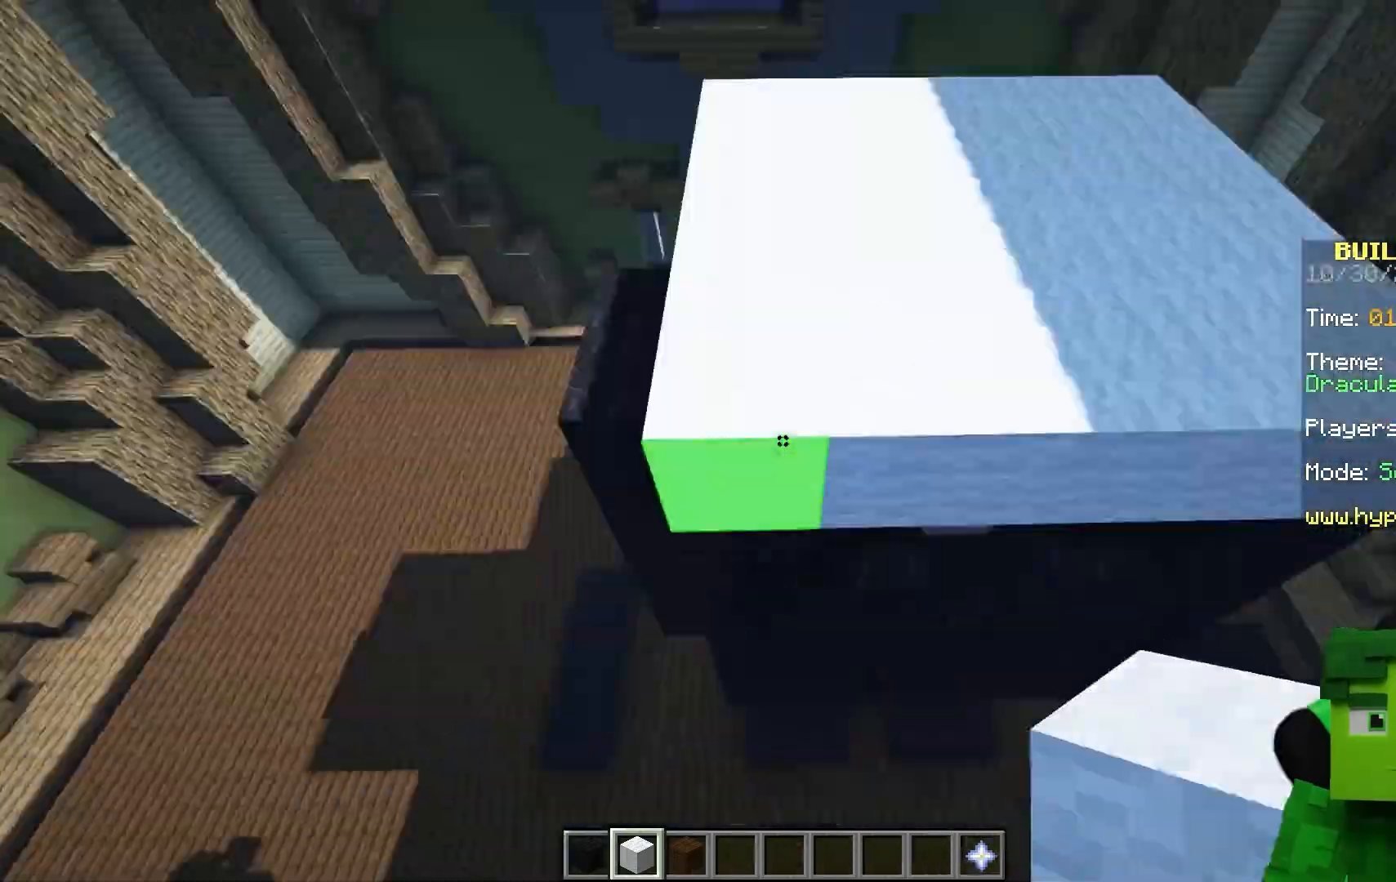
{"keys": [], "mouse": [], "events": [[17, "a", "down"], [17, "w", "down"], [33, "a", "up"], [33, "w", "up"], [100, "space", "down"], [117, "space", "up"]]}